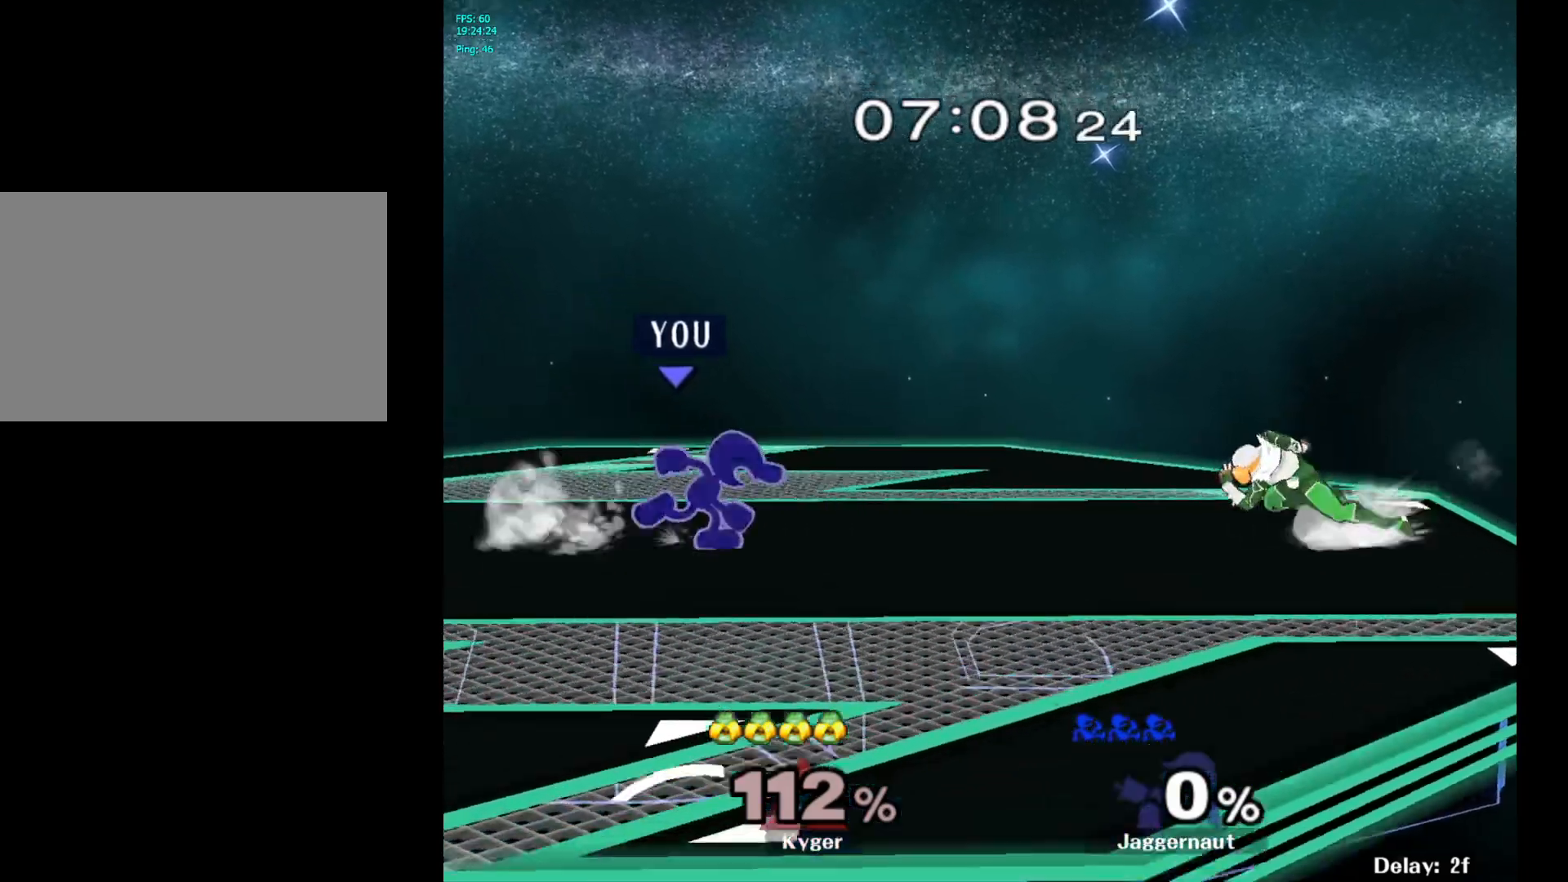
Gameplay with a controller (Nintendo layout); each line is a JSON object with the inputs held at the frame after it. "events" lists button and stick changes between this image and that frame as [ms after this image, input, new state], when the widget could be followed in between. Not read: L3 R3.
{"buttons": [], "left_stick": "down-left", "right_stick": "center", "events": [[283, "left_stick", "down"], [333, "Y", "down"], [333, "left_stick", "down-left"], [383, "Y", "up"]]}
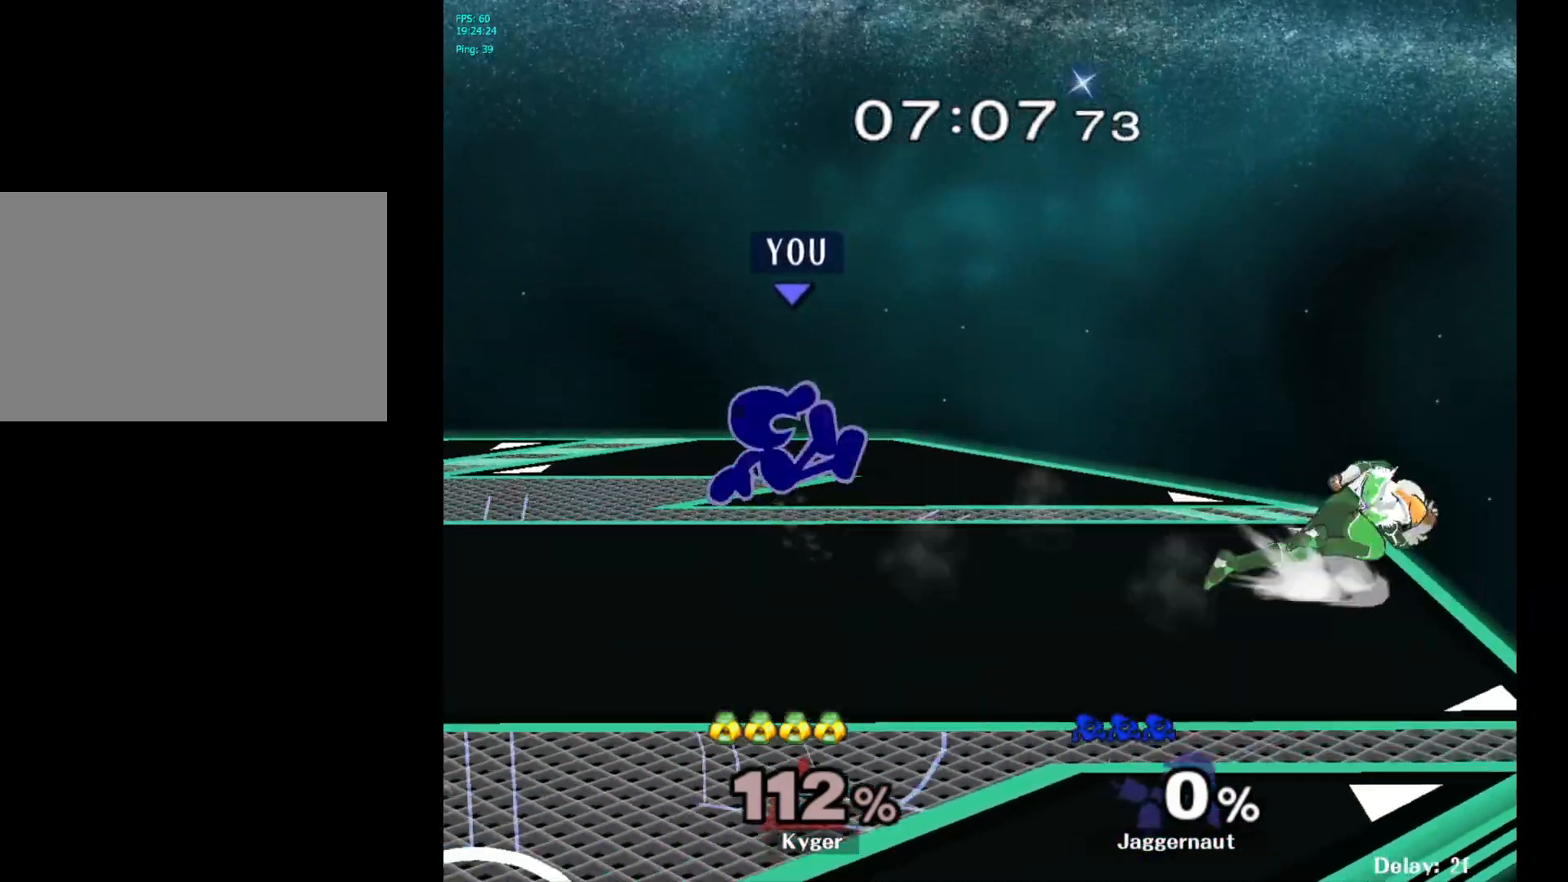
{"buttons": ["A"], "left_stick": "center", "right_stick": "center", "events": [[33, "left_stick", "center"], [500, "A", "down"]]}
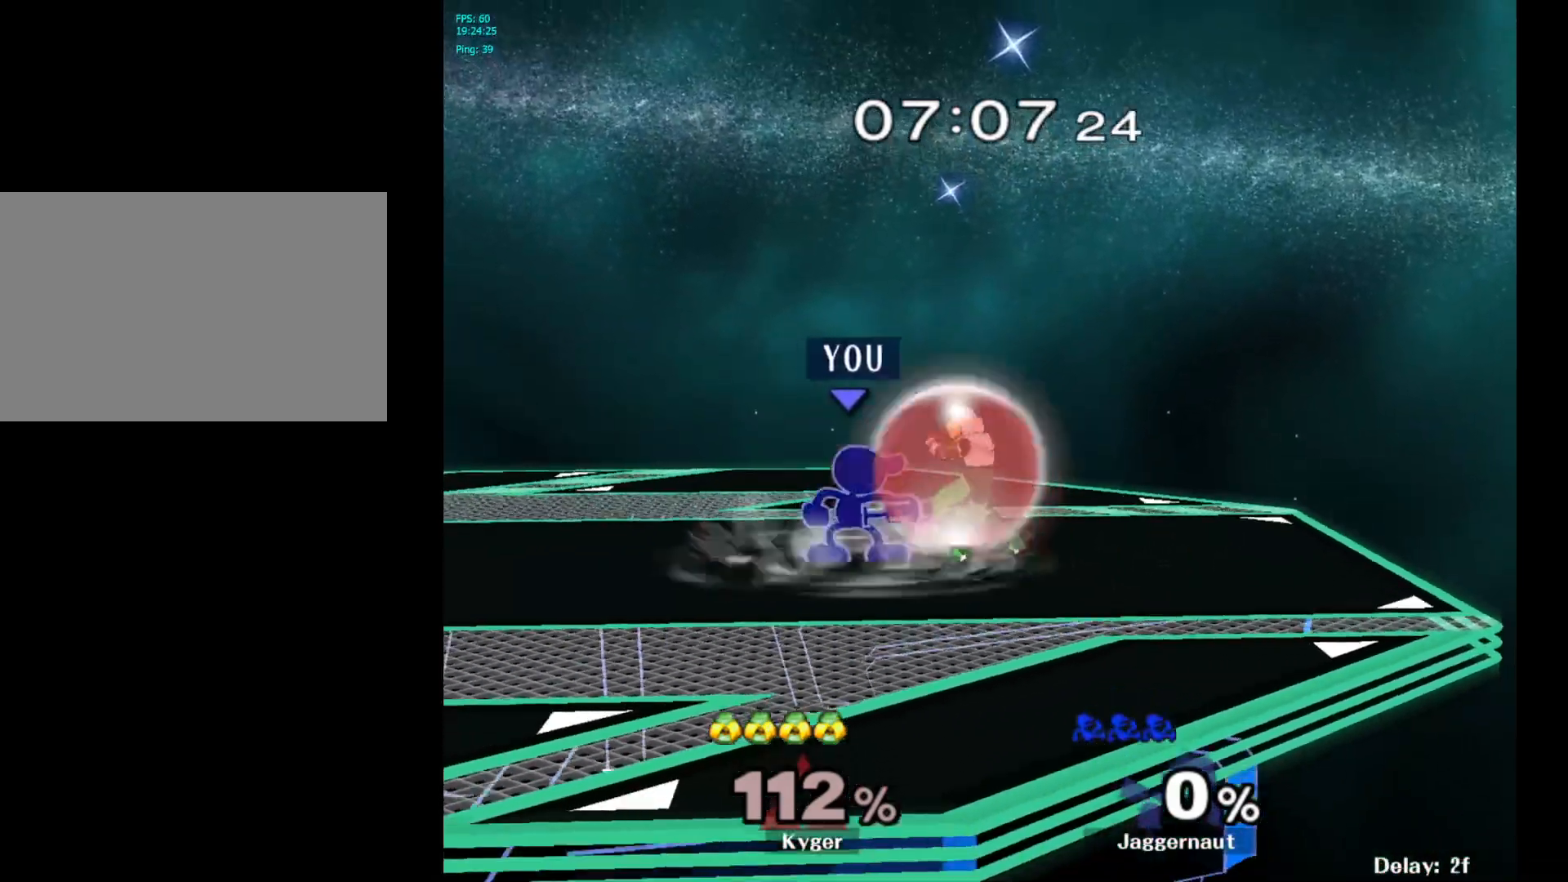
{"buttons": [], "left_stick": "center", "right_stick": "center", "events": [[100, "A", "up"], [383, "A", "down"], [500, "A", "up"]]}
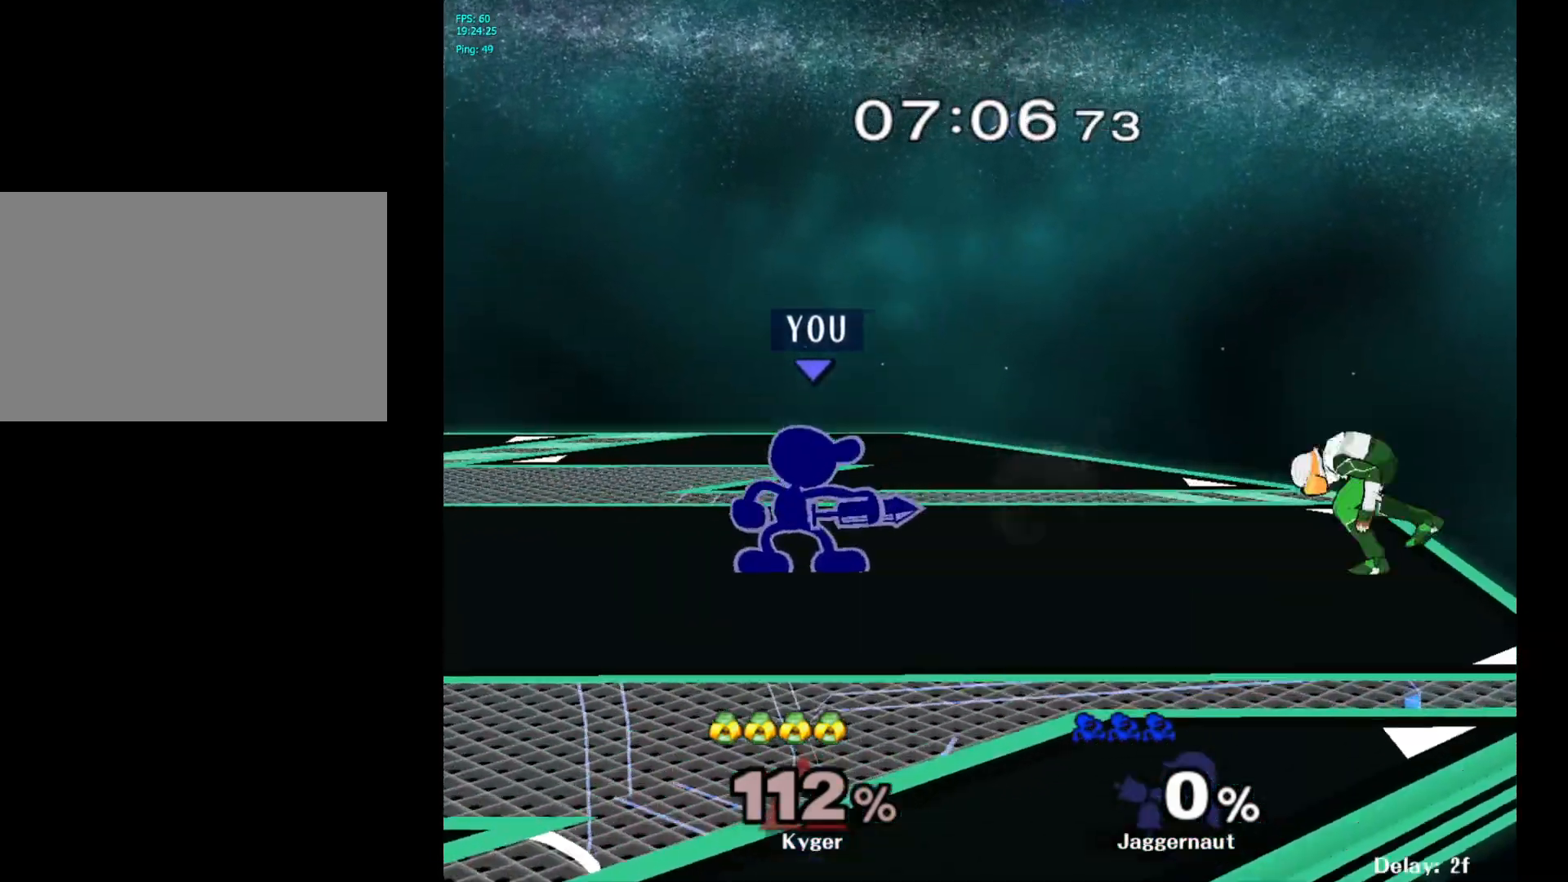
{"buttons": ["A"], "left_stick": "right", "right_stick": "center", "events": [[250, "left_stick", "right"], [283, "Y", "down"], [317, "Y", "up"], [433, "A", "down"]]}
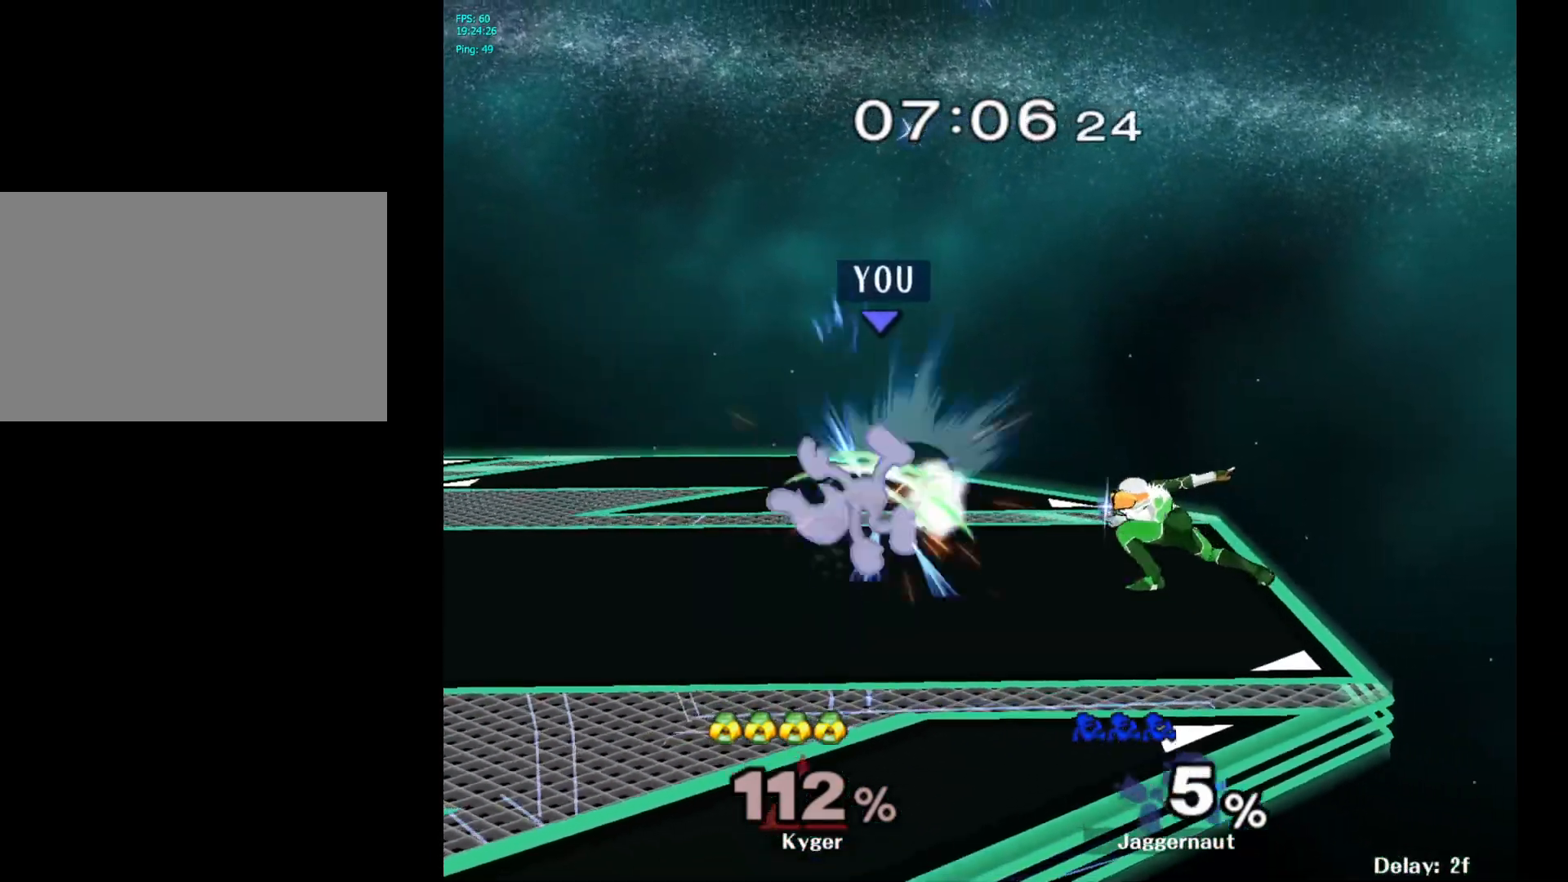
{"buttons": [], "left_stick": "center", "right_stick": "center", "events": [[17, "A", "up"], [50, "left_stick", "center"]]}
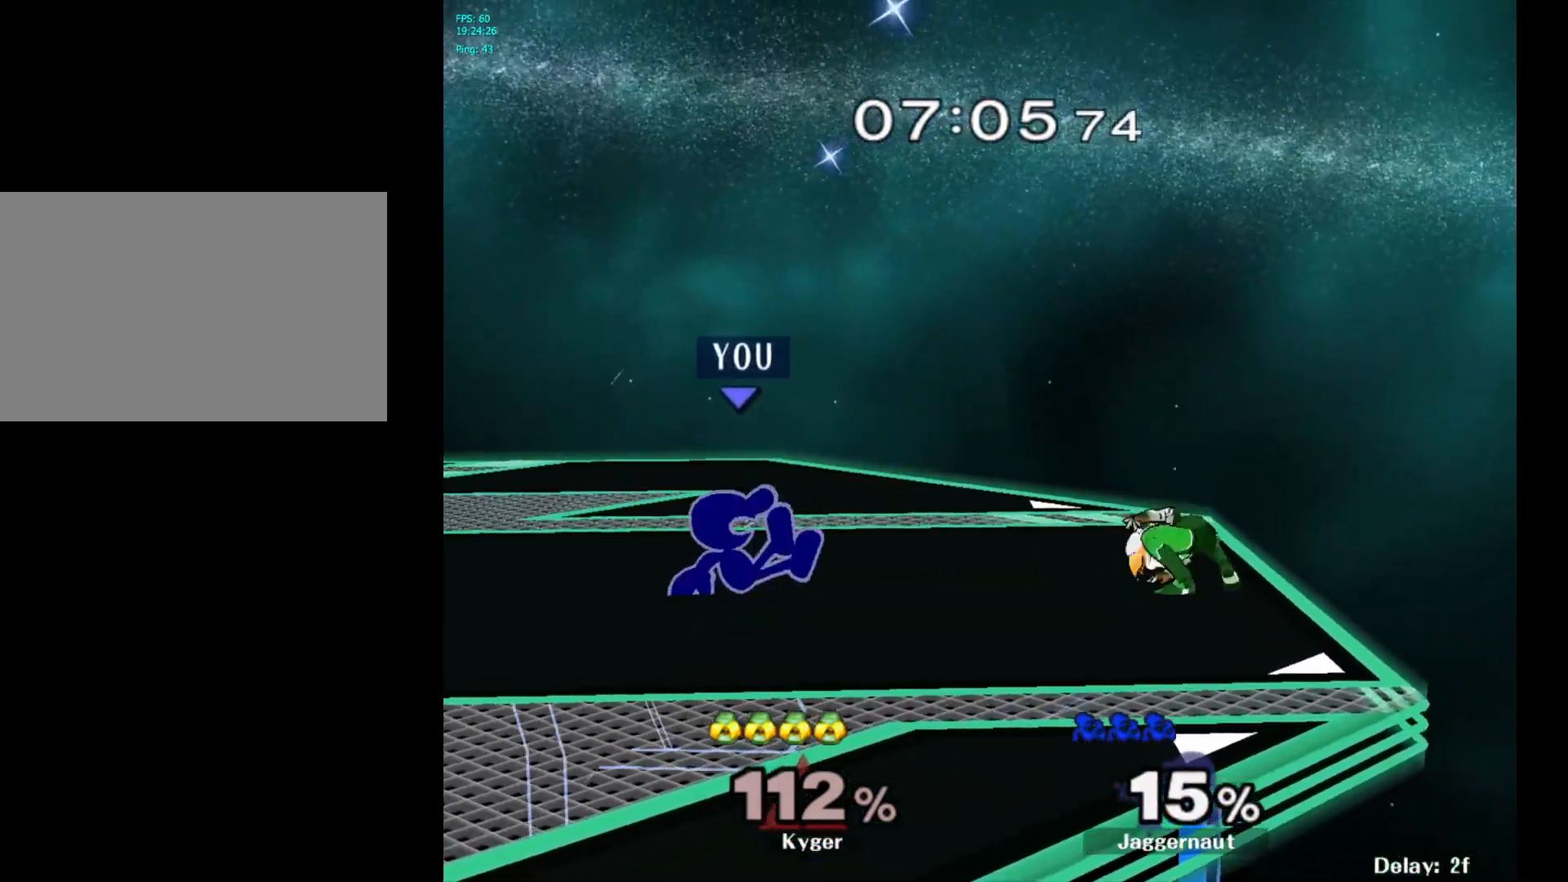
{"buttons": [], "left_stick": "center", "right_stick": "center", "events": [[33, "left_stick", "right"], [50, "A", "down"], [83, "left_stick", "center"], [133, "A", "up"]]}
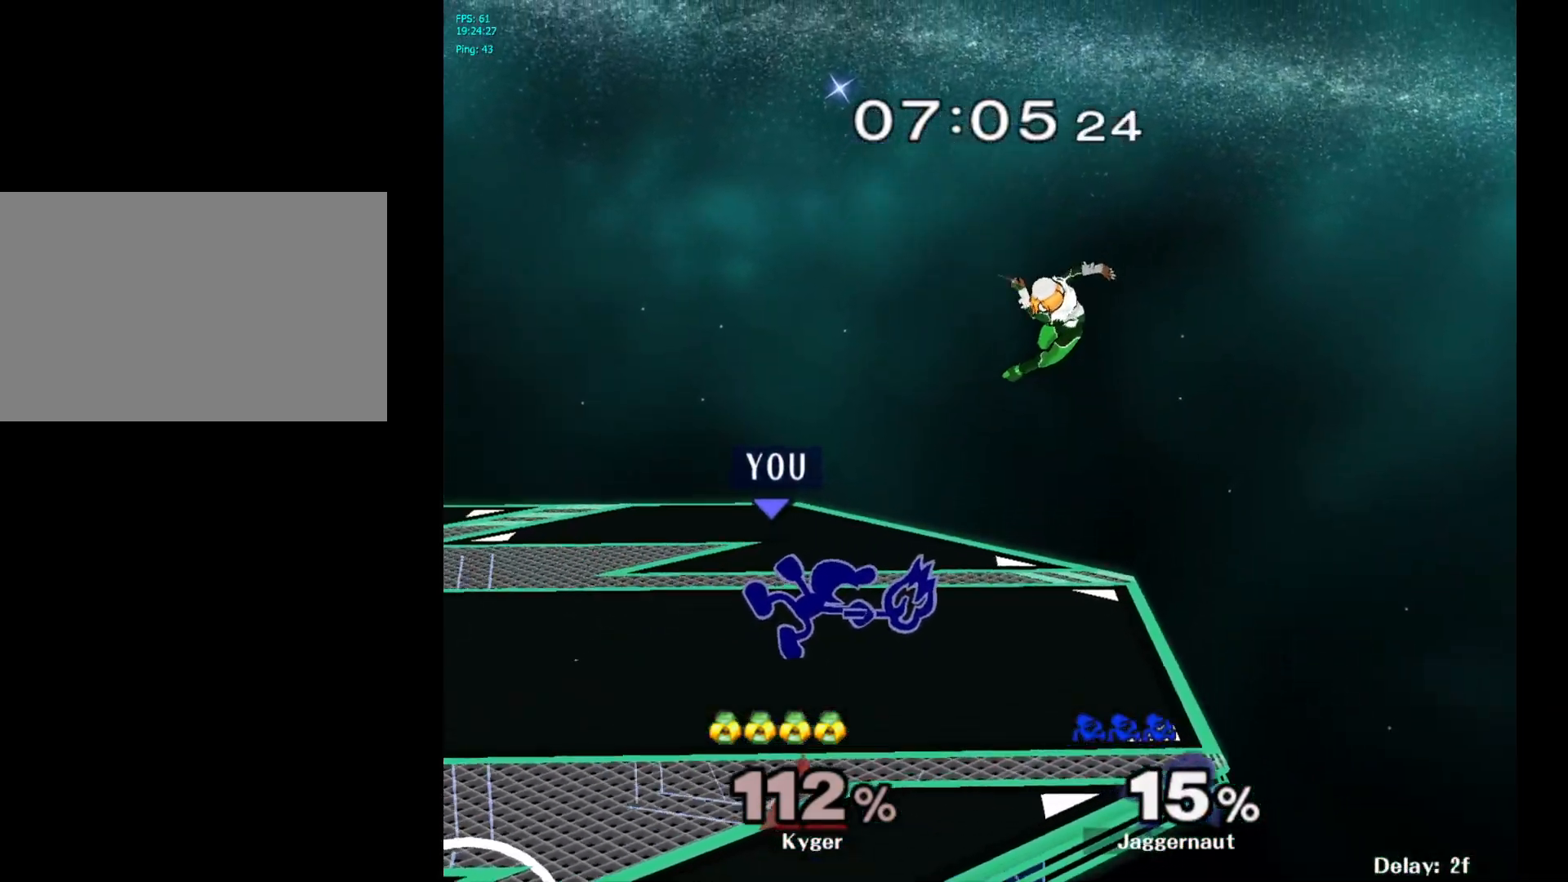
{"buttons": [], "left_stick": "center", "right_stick": "center", "events": [[317, "A", "down"], [433, "A", "up"]]}
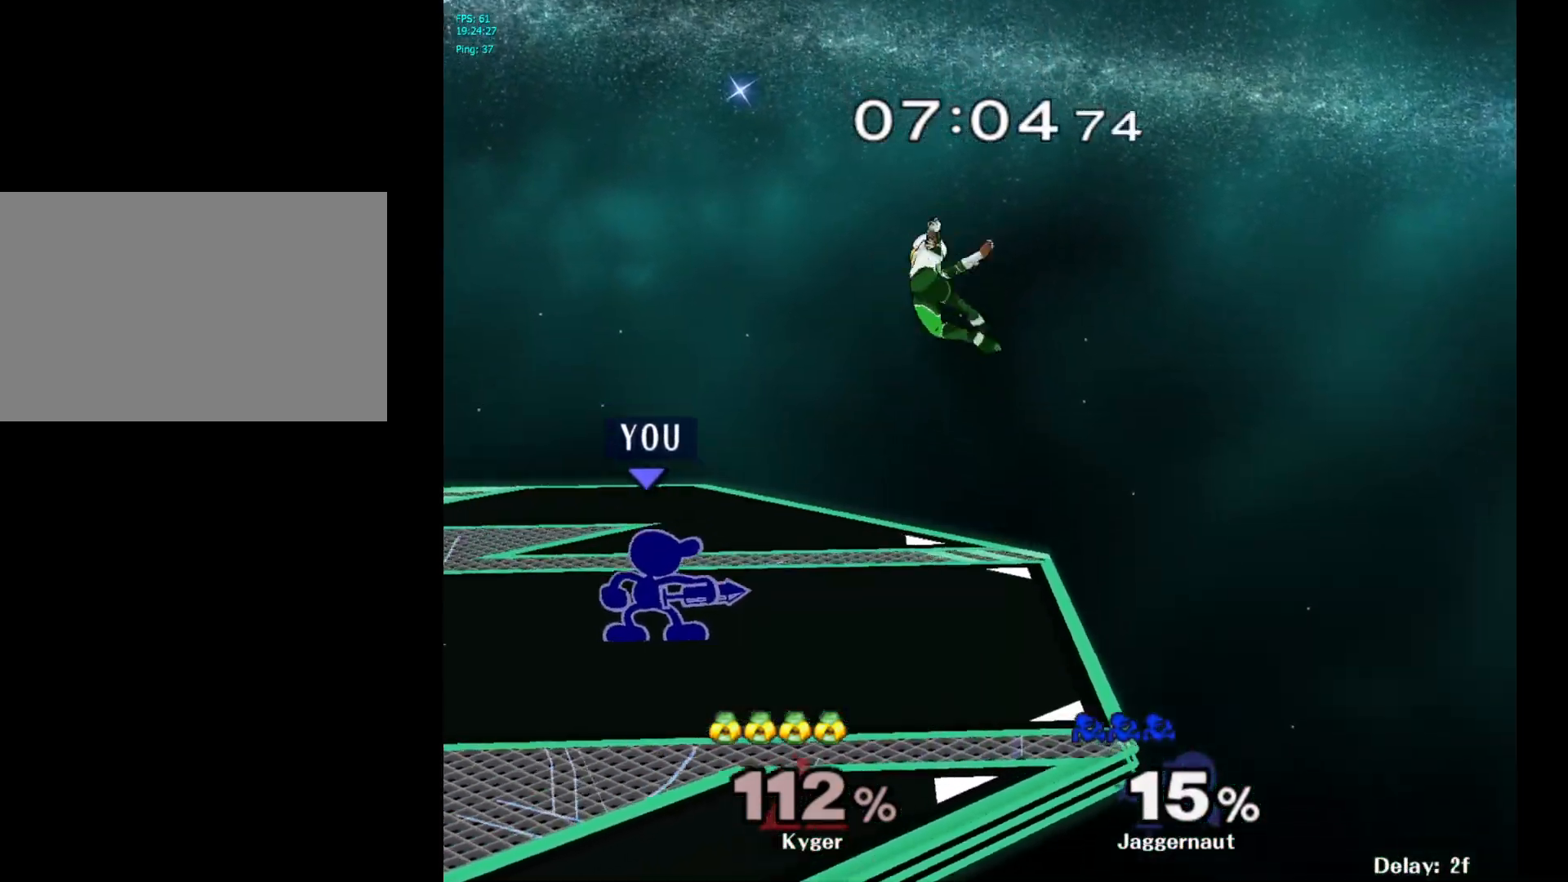
{"buttons": [], "left_stick": "up-left", "right_stick": "center", "events": [[83, "left_stick", "right"], [117, "Y", "down"], [133, "Y", "up"], [200, "A", "down"], [250, "left_stick", "up-left"], [317, "A", "up"]]}
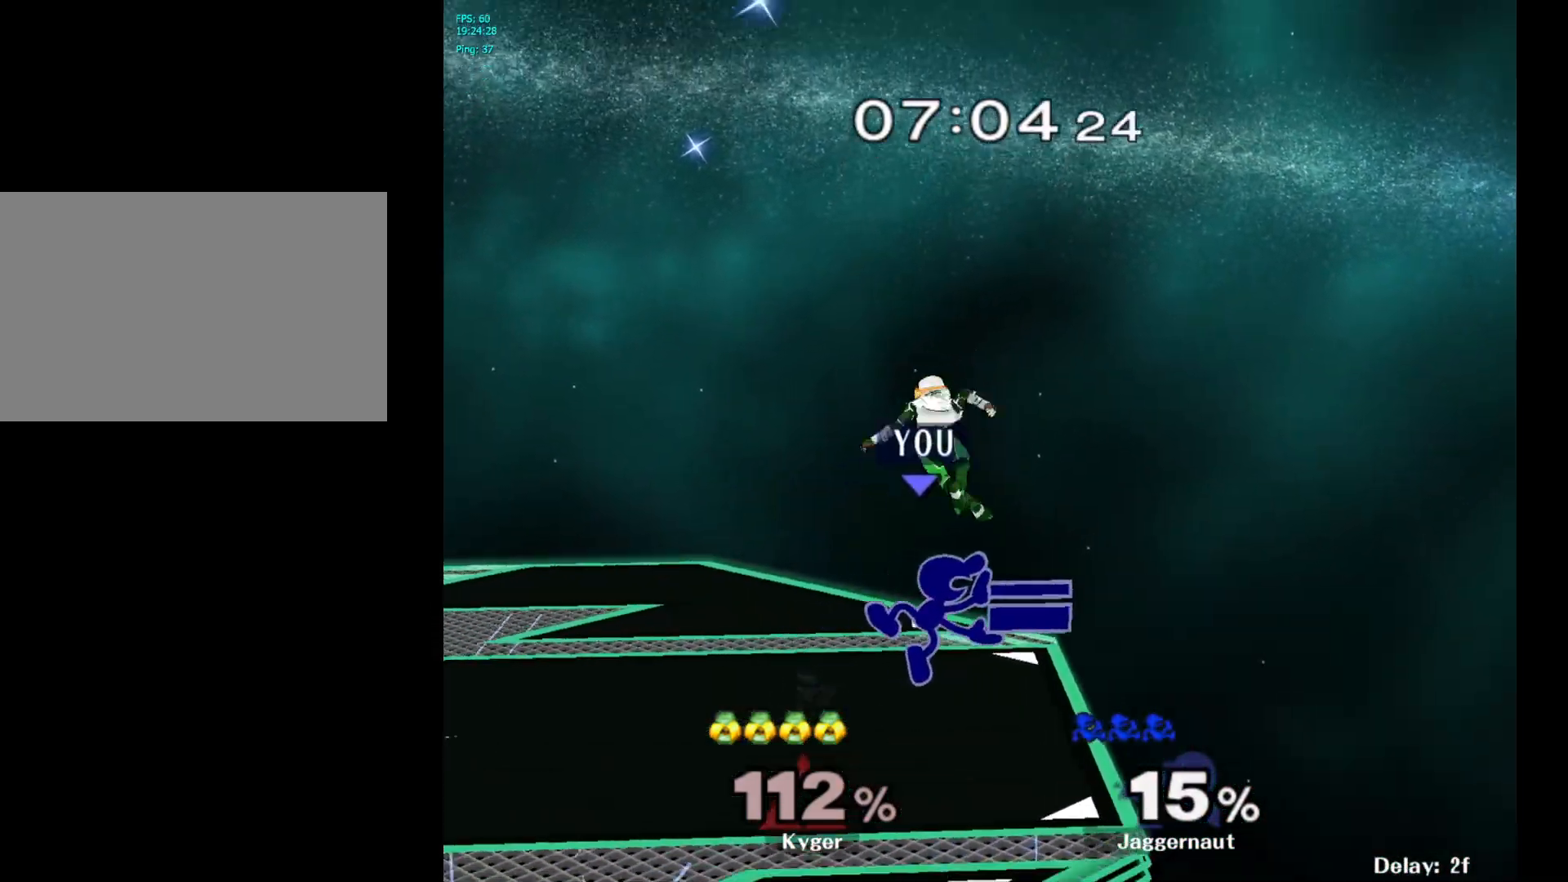
{"buttons": [], "left_stick": "center", "right_stick": "center", "events": [[133, "R1", "down"], [150, "left_stick", "down"], [300, "R1", "up"], [350, "left_stick", "center"]]}
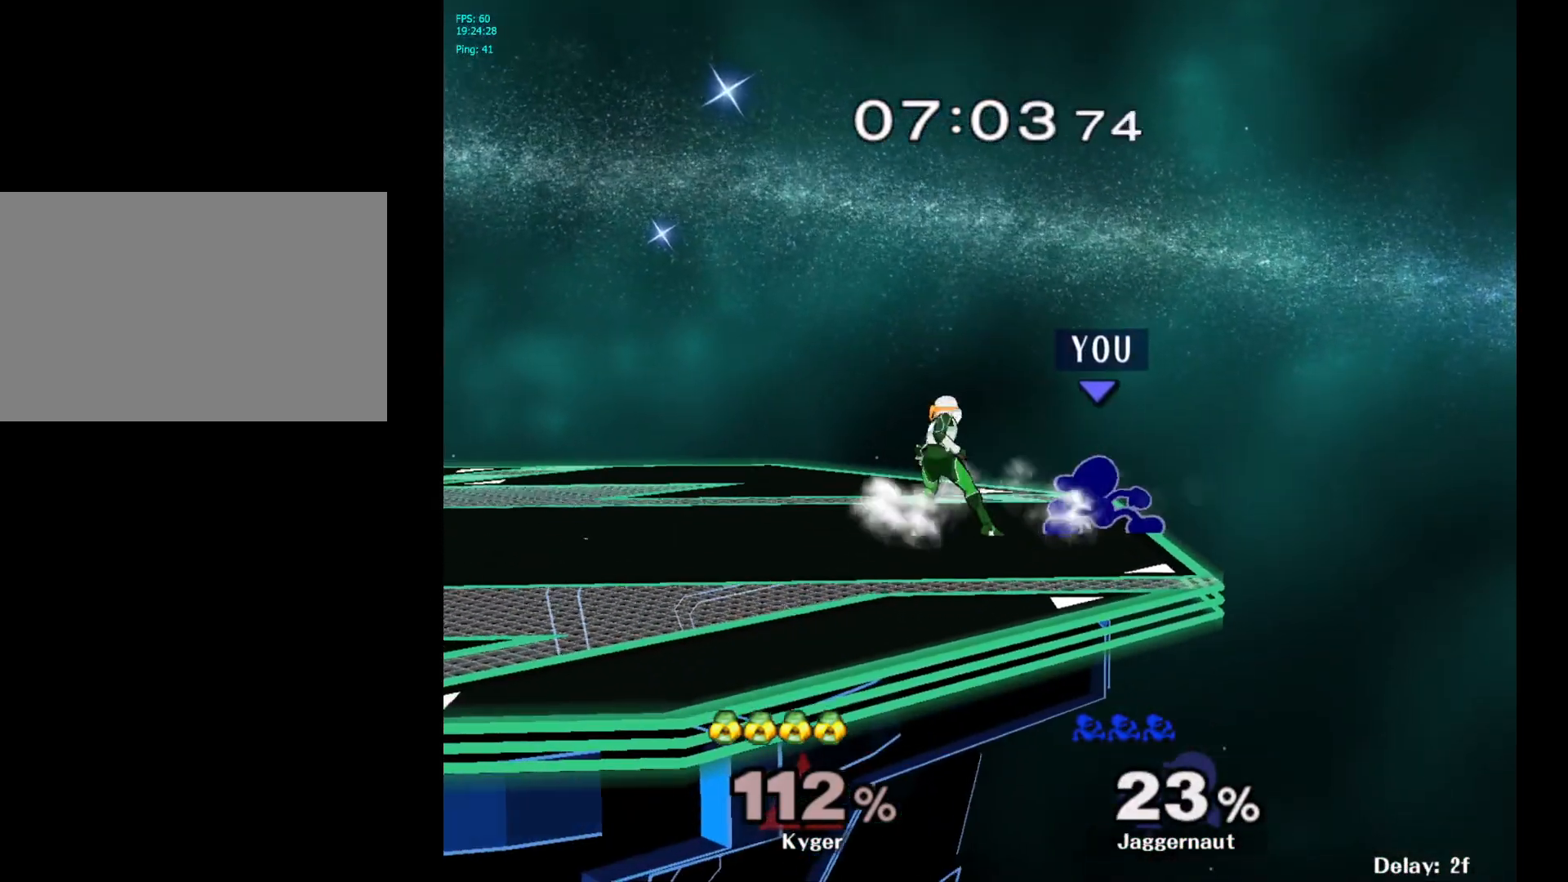
{"buttons": [], "left_stick": "left", "right_stick": "center", "events": [[100, "A", "down"], [217, "A", "up"], [433, "left_stick", "left"], [467, "Y", "down"], [500, "Y", "up"]]}
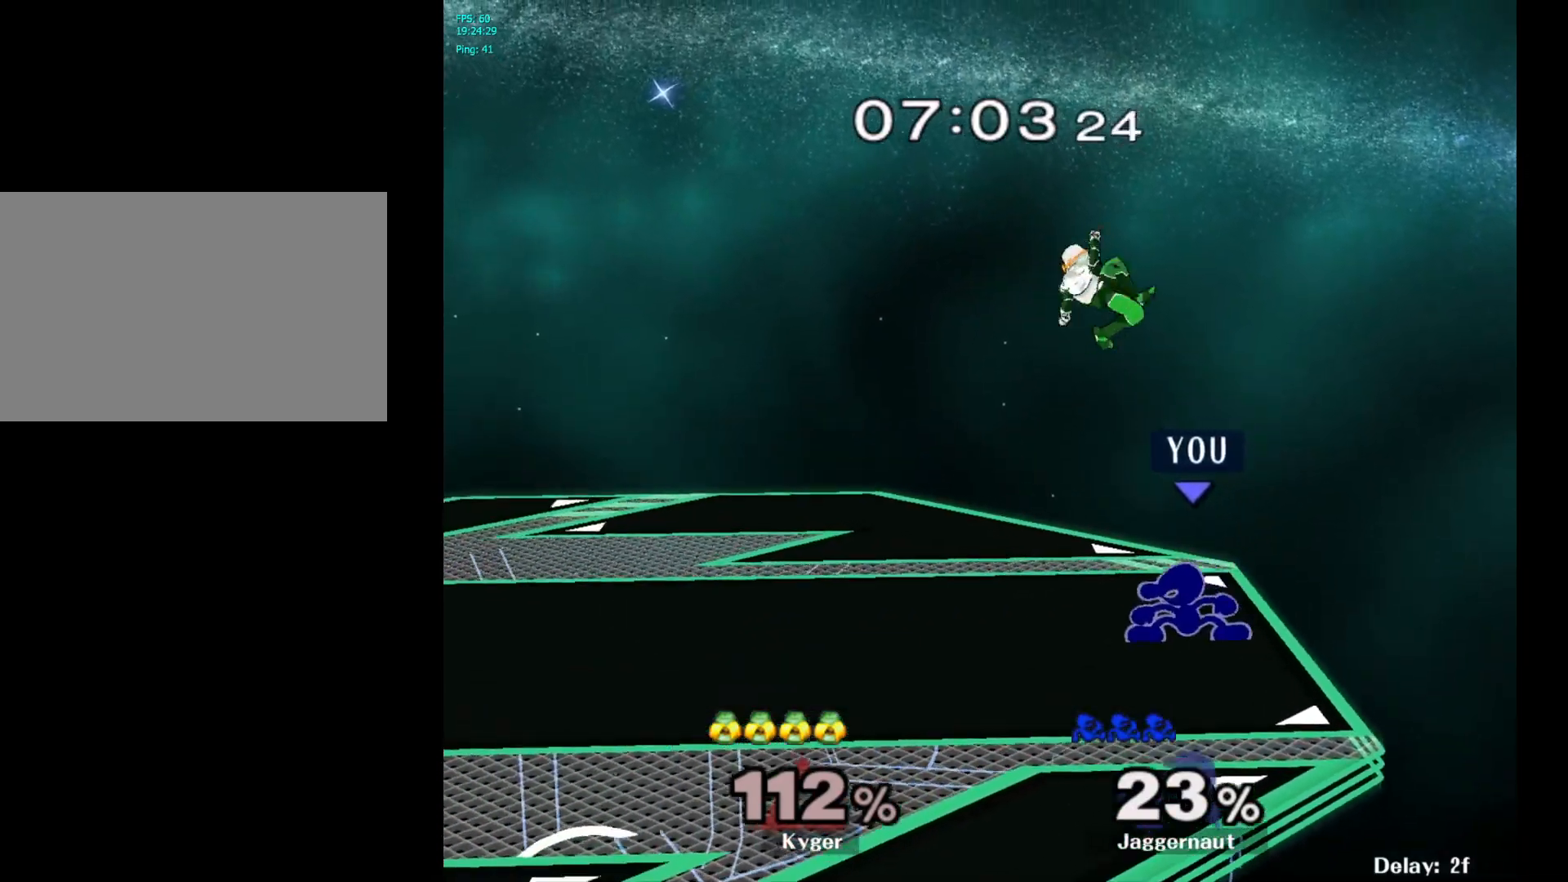
{"buttons": ["R1"], "left_stick": "down-left", "right_stick": "center", "events": [[67, "A", "down"], [117, "left_stick", "up-left"], [183, "A", "up"], [350, "left_stick", "down-left"], [367, "R1", "down"]]}
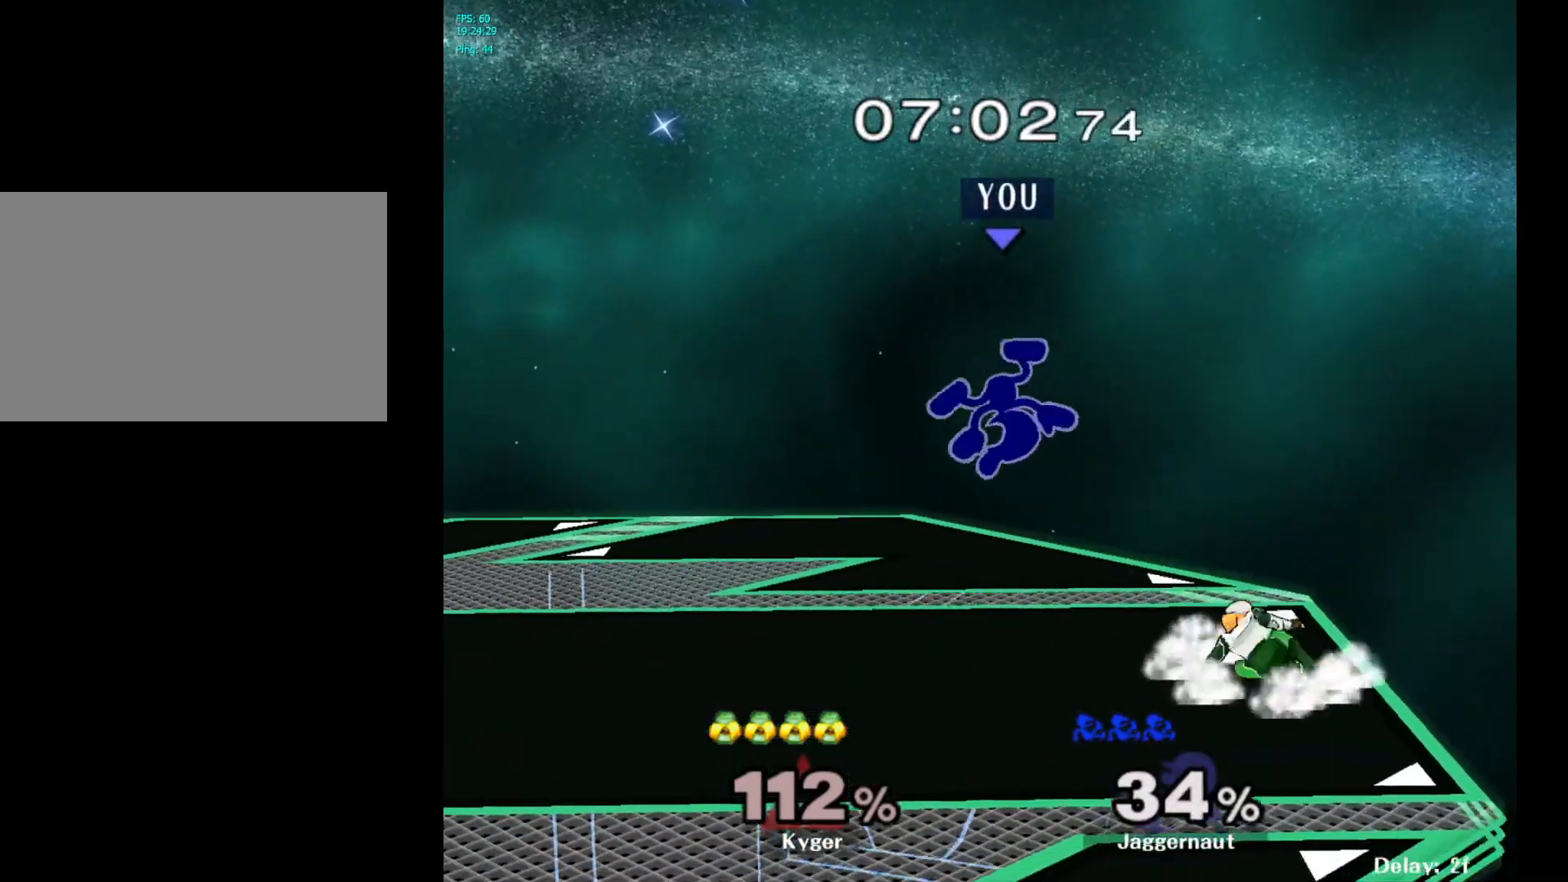
{"buttons": ["Y"], "left_stick": "up", "right_stick": "center", "events": [[17, "left_stick", "center"], [33, "R1", "up"], [333, "Y", "down"], [367, "left_stick", "up"], [417, "Y", "up"], [500, "Y", "down"]]}
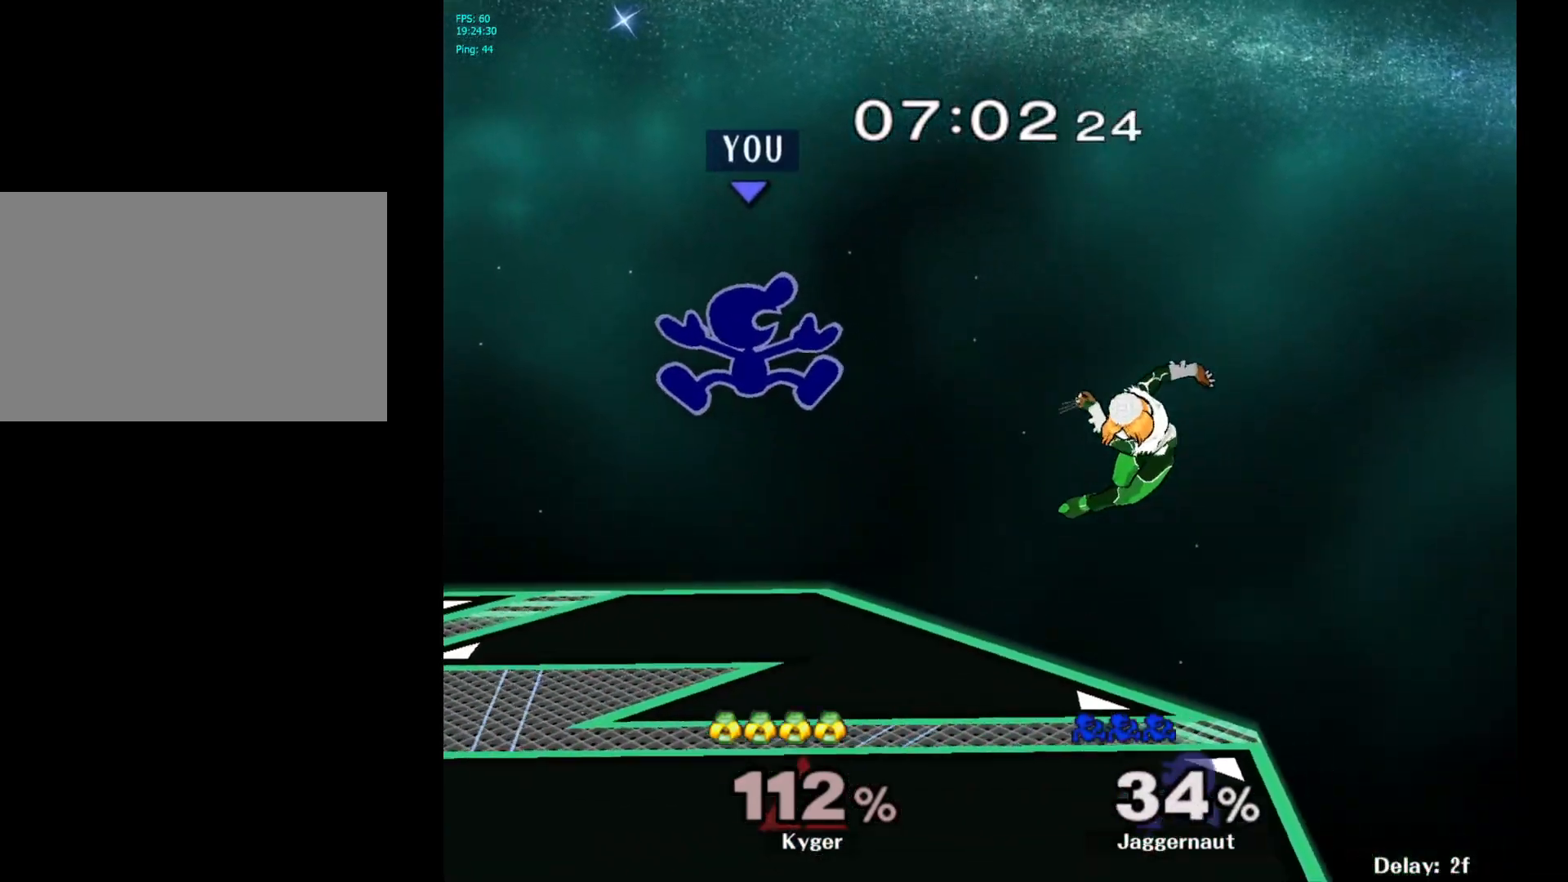
{"buttons": [], "left_stick": "down", "right_stick": "center", "events": [[33, "left_stick", "up-right"], [117, "Y", "up"], [317, "right_stick", "down"], [467, "right_stick", "center"], [483, "left_stick", "down"]]}
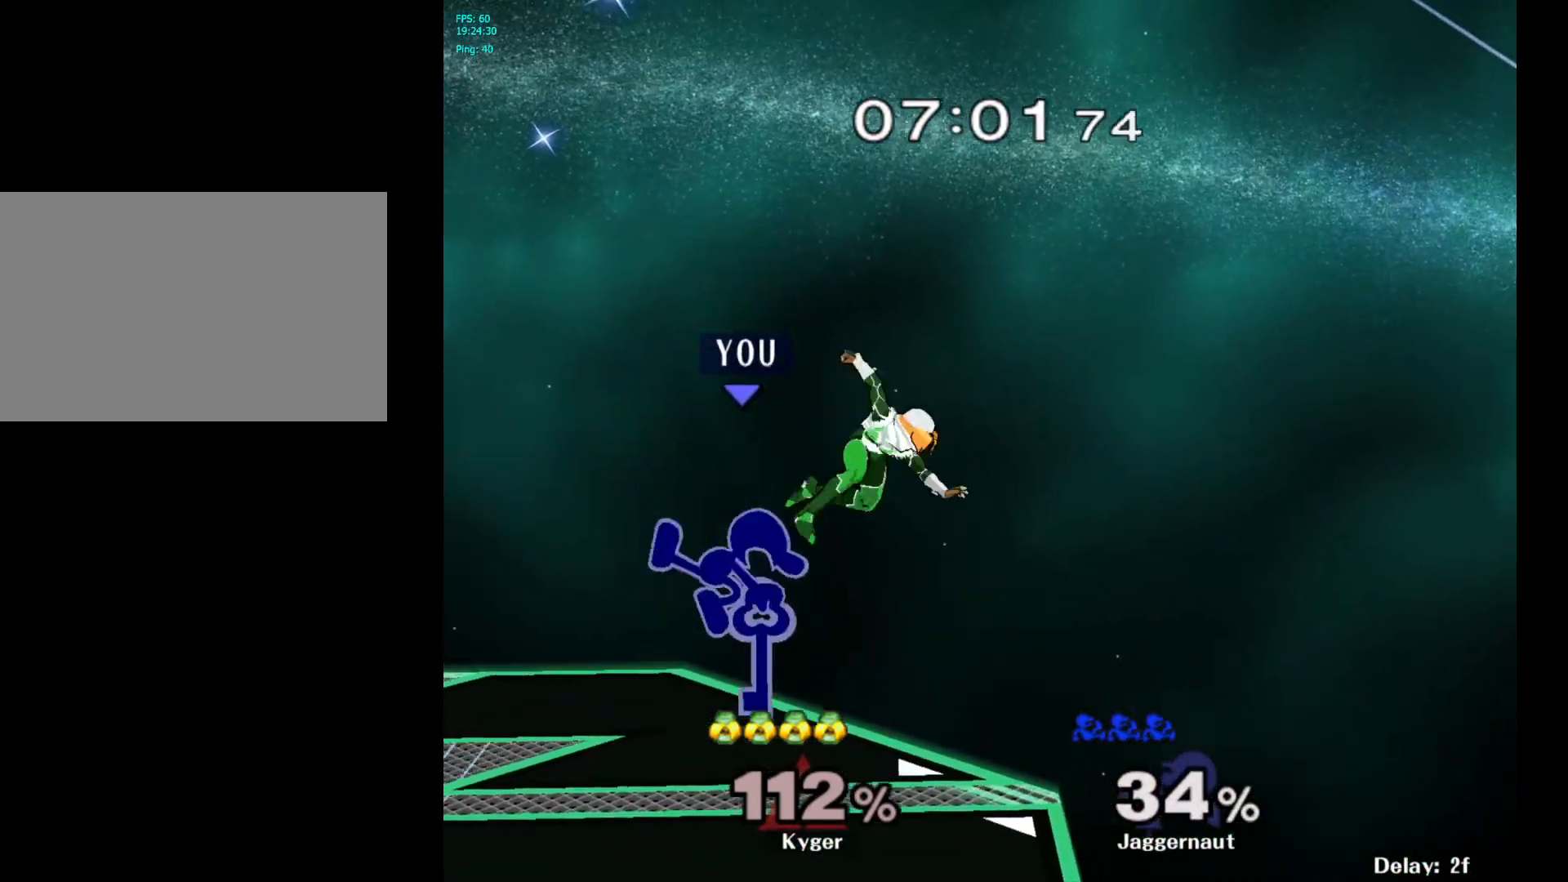
{"buttons": [], "left_stick": "center", "right_stick": "center", "events": [[100, "left_stick", "right"], [267, "R1", "down"], [300, "left_stick", "up"], [383, "left_stick", "center"], [417, "R1", "up"]]}
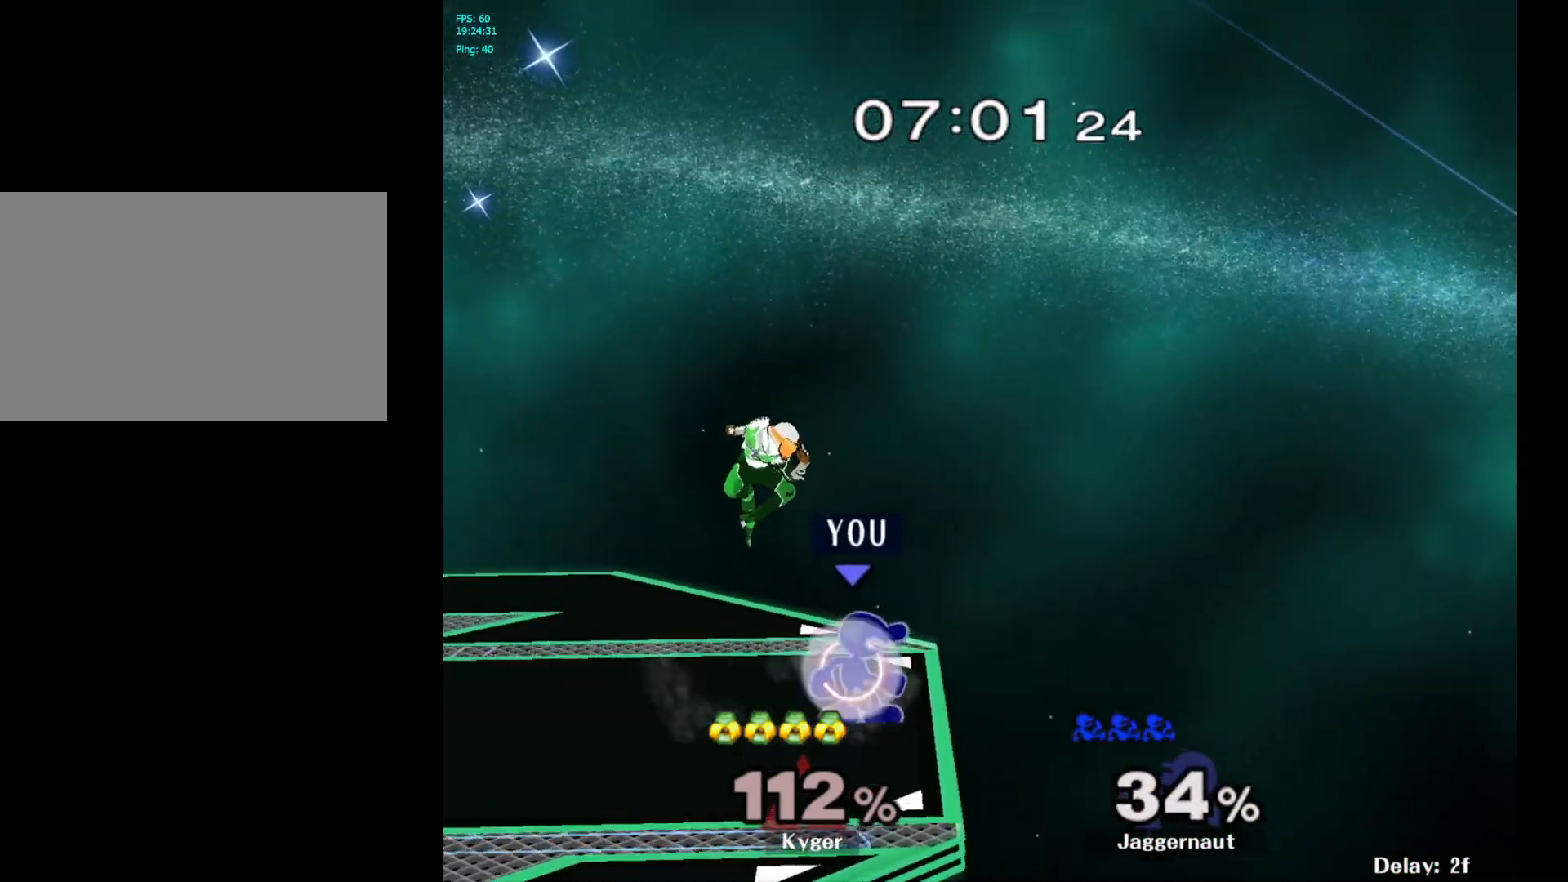
{"buttons": ["R1"], "left_stick": "center", "right_stick": "center", "events": [[17, "R1", "down"]]}
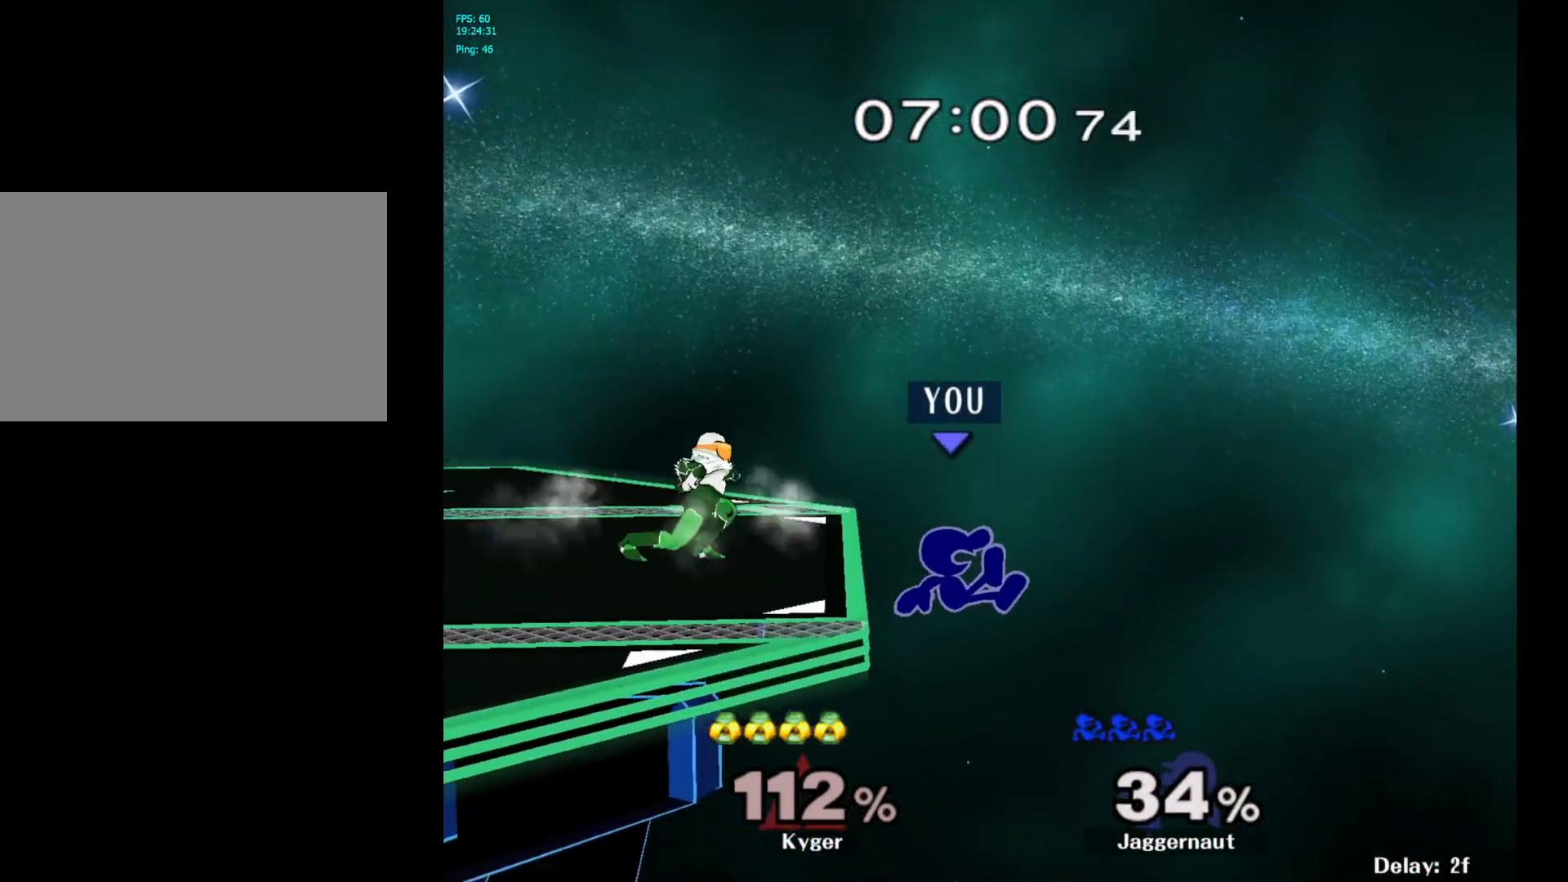
{"buttons": [], "left_stick": "up-right", "right_stick": "center", "events": [[50, "R1", "up"], [50, "Y", "down"], [50, "left_stick", "left"], [100, "A", "down"], [183, "Y", "up"], [267, "A", "up"], [483, "left_stick", "up-right"]]}
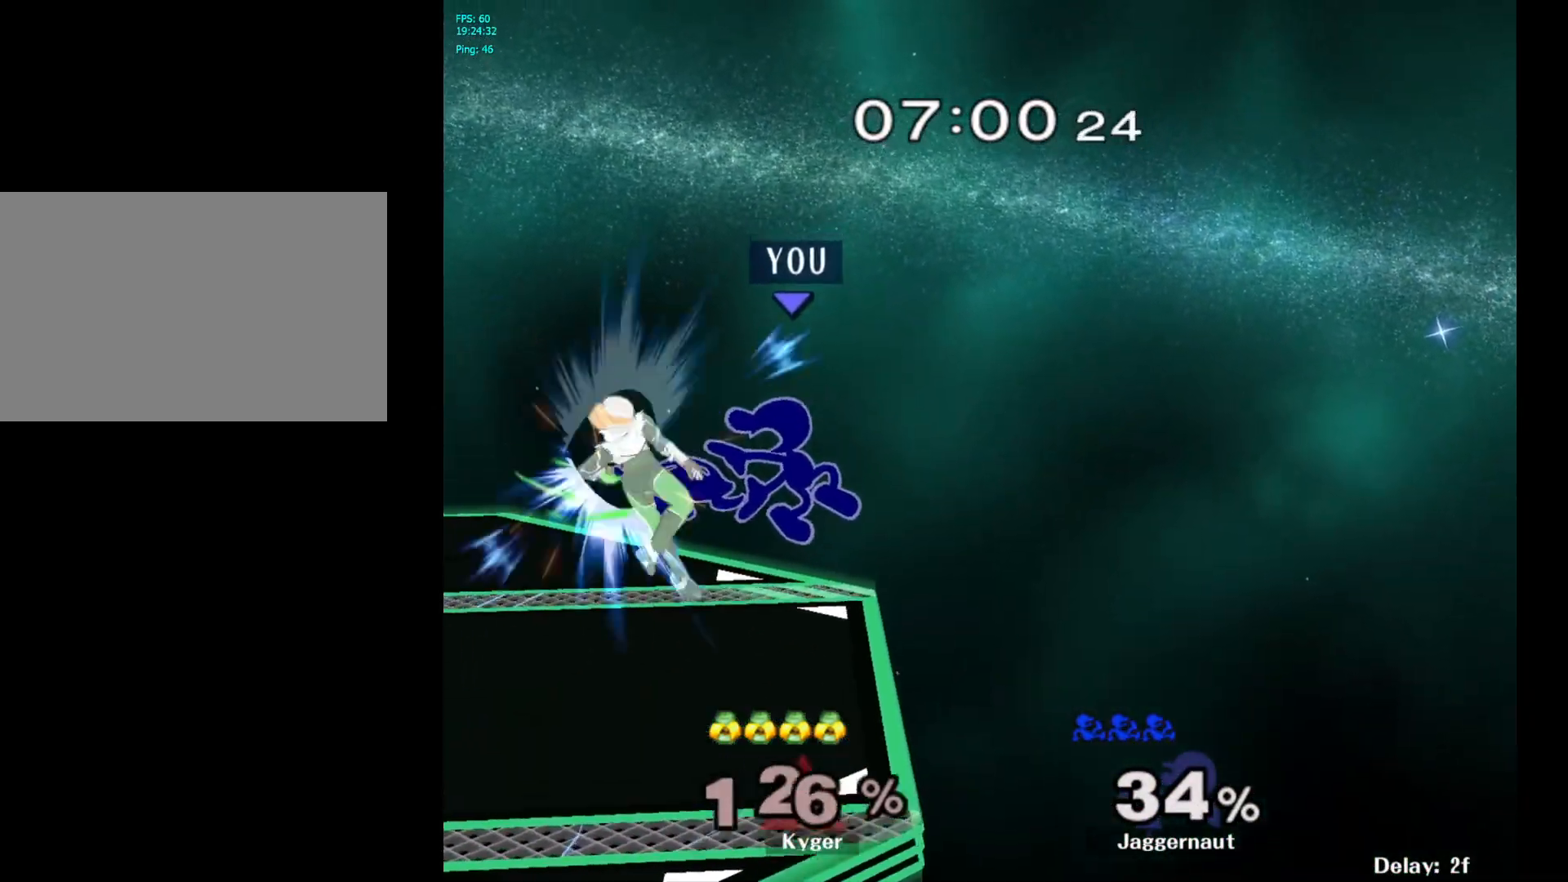
{"buttons": ["R1"], "left_stick": "down-left", "right_stick": "center", "events": [[150, "left_stick", "up-left"], [200, "left_stick", "left"], [283, "R1", "down"], [367, "left_stick", "down-left"]]}
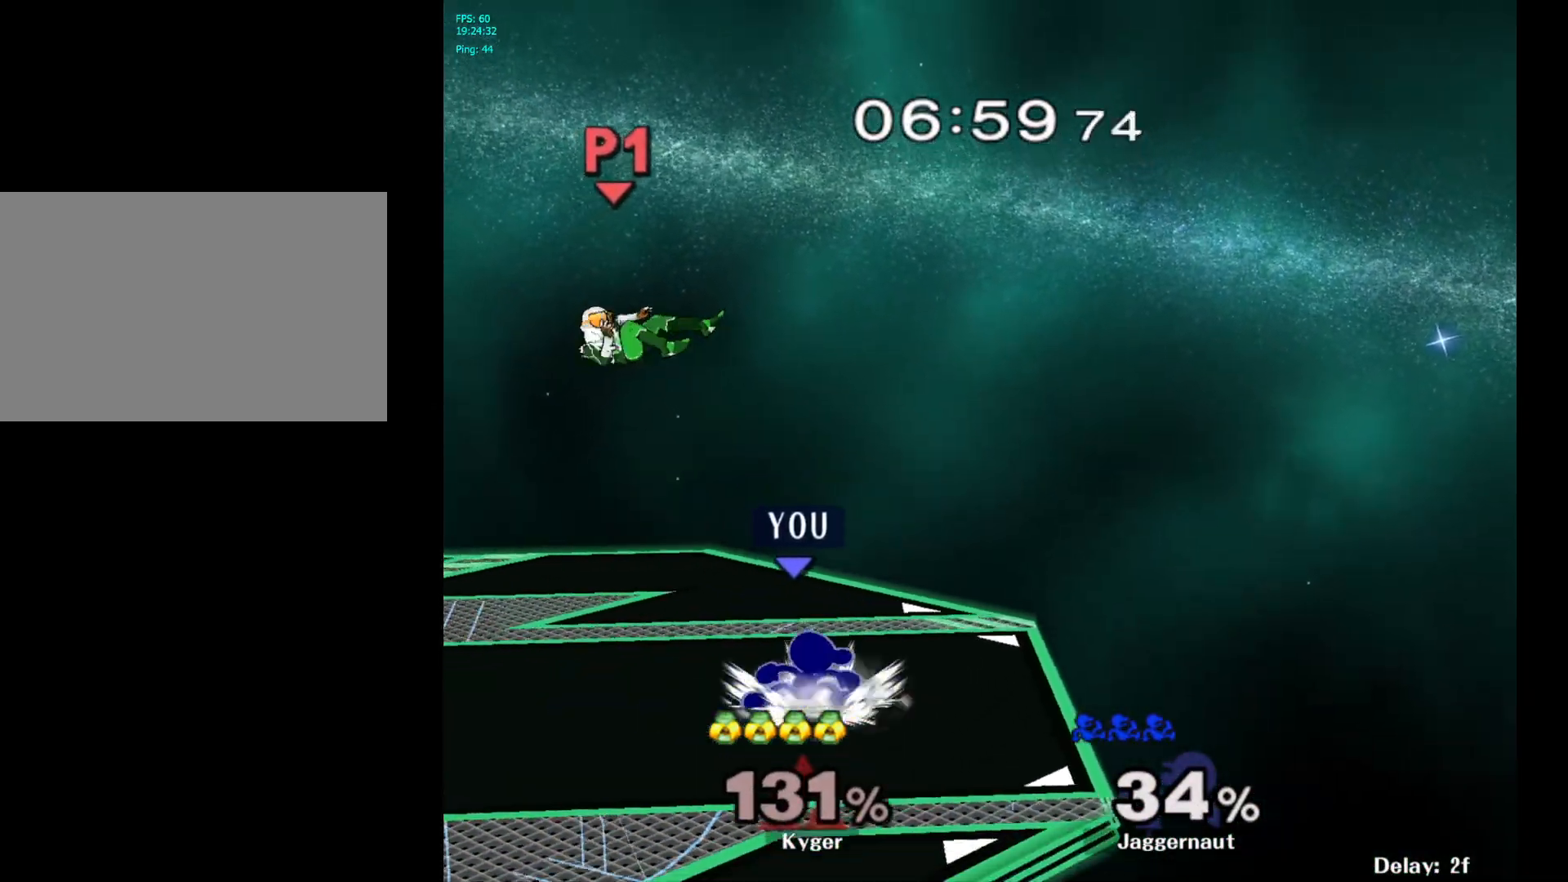
{"buttons": [], "left_stick": "up", "right_stick": "center", "events": [[17, "R1", "up"], [17, "left_stick", "center"], [167, "left_stick", "left"], [217, "Y", "down"], [300, "A", "down"], [350, "Y", "up"], [433, "A", "up"], [500, "left_stick", "up"]]}
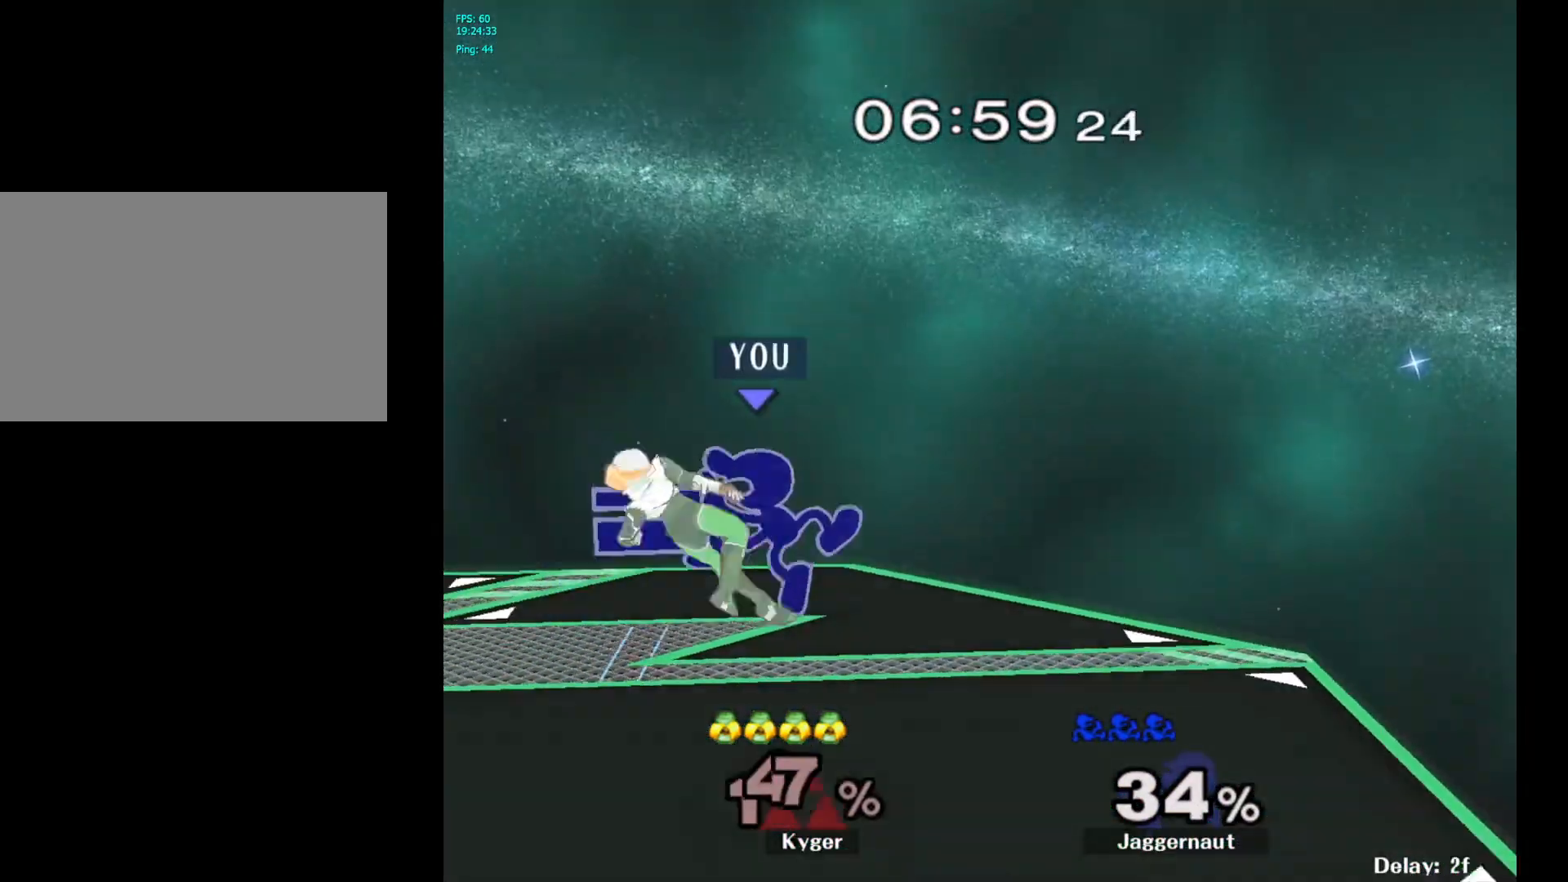
{"buttons": [], "left_stick": "left", "right_stick": "center", "events": [[133, "left_stick", "left"]]}
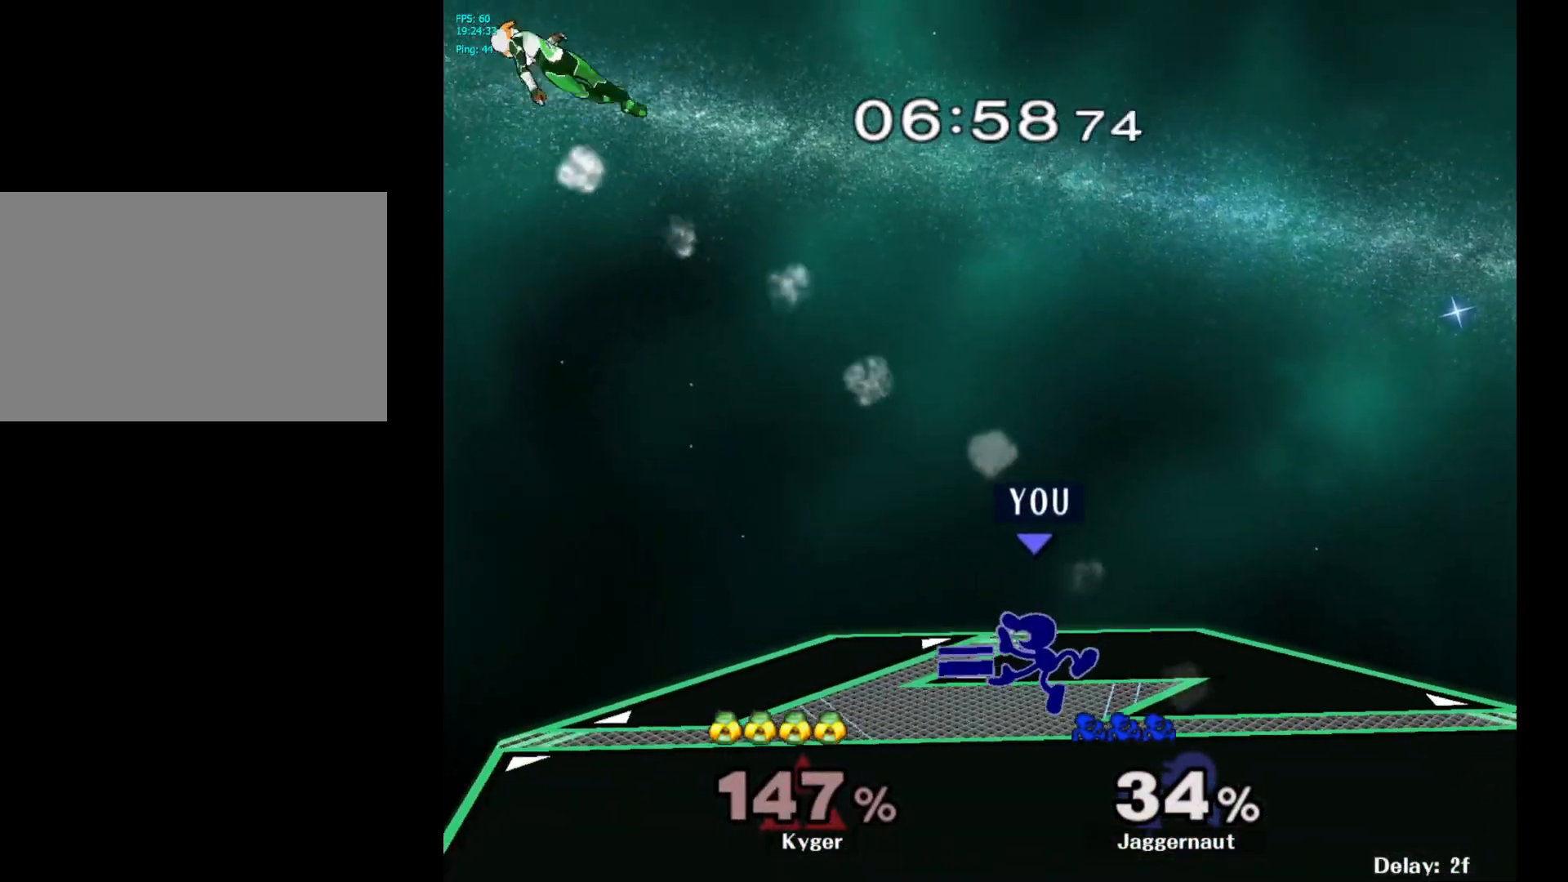
{"buttons": ["Y", "R1"], "left_stick": "down-left", "right_stick": "center", "events": [[117, "left_stick", "down-left"], [283, "left_stick", "center"], [383, "Y", "down"], [383, "left_stick", "down-left"], [467, "R1", "down"]]}
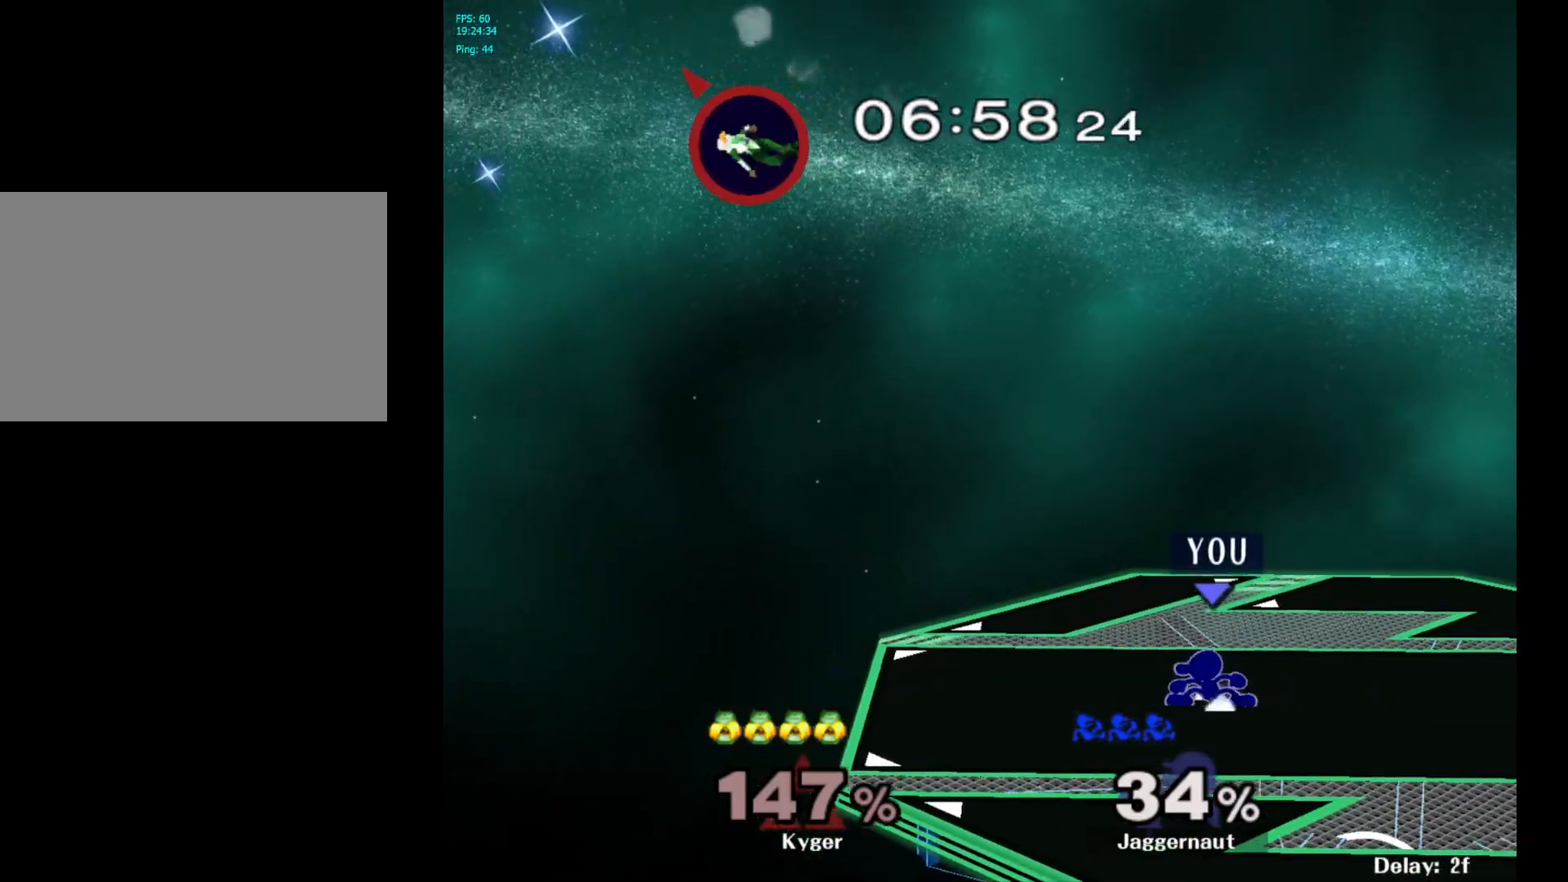
{"buttons": [], "left_stick": "center", "right_stick": "center", "events": [[83, "Y", "up"], [83, "left_stick", "center"], [100, "R1", "up"], [183, "Y", "down"], [183, "left_stick", "down-left"], [250, "R1", "down"], [350, "Y", "up"], [400, "R1", "up"], [417, "left_stick", "center"]]}
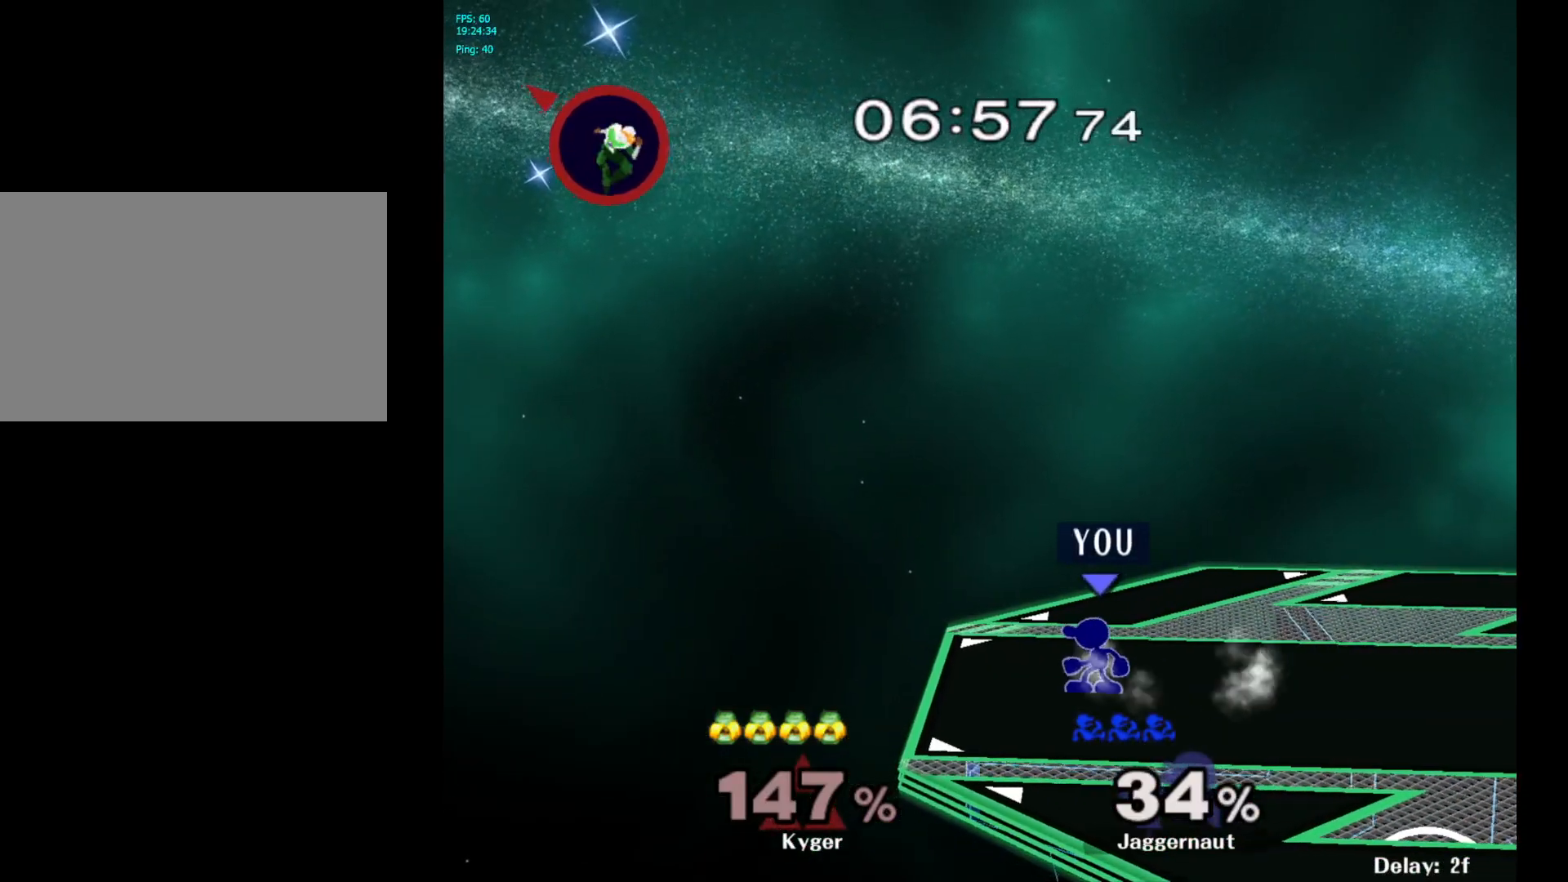
{"buttons": ["Y"], "left_stick": "left", "right_stick": "center", "events": [[100, "left_stick", "right"], [150, "left_stick", "center"], [400, "left_stick", "left"], [417, "Y", "down"]]}
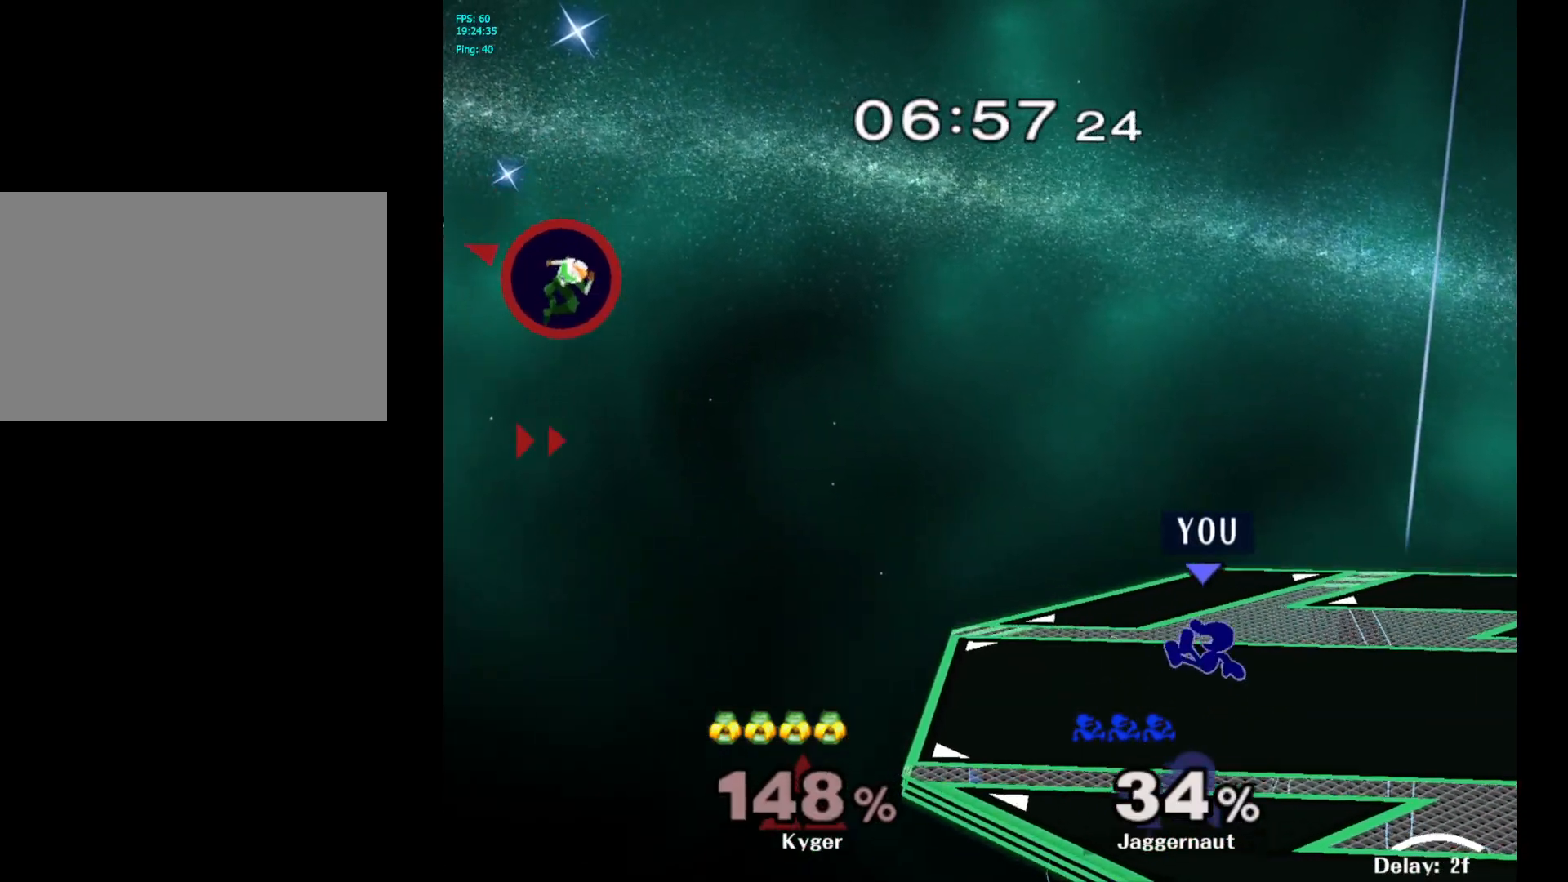
{"buttons": [], "left_stick": "right", "right_stick": "center", "events": [[200, "Y", "up"], [383, "left_stick", "center"], [467, "left_stick", "right"]]}
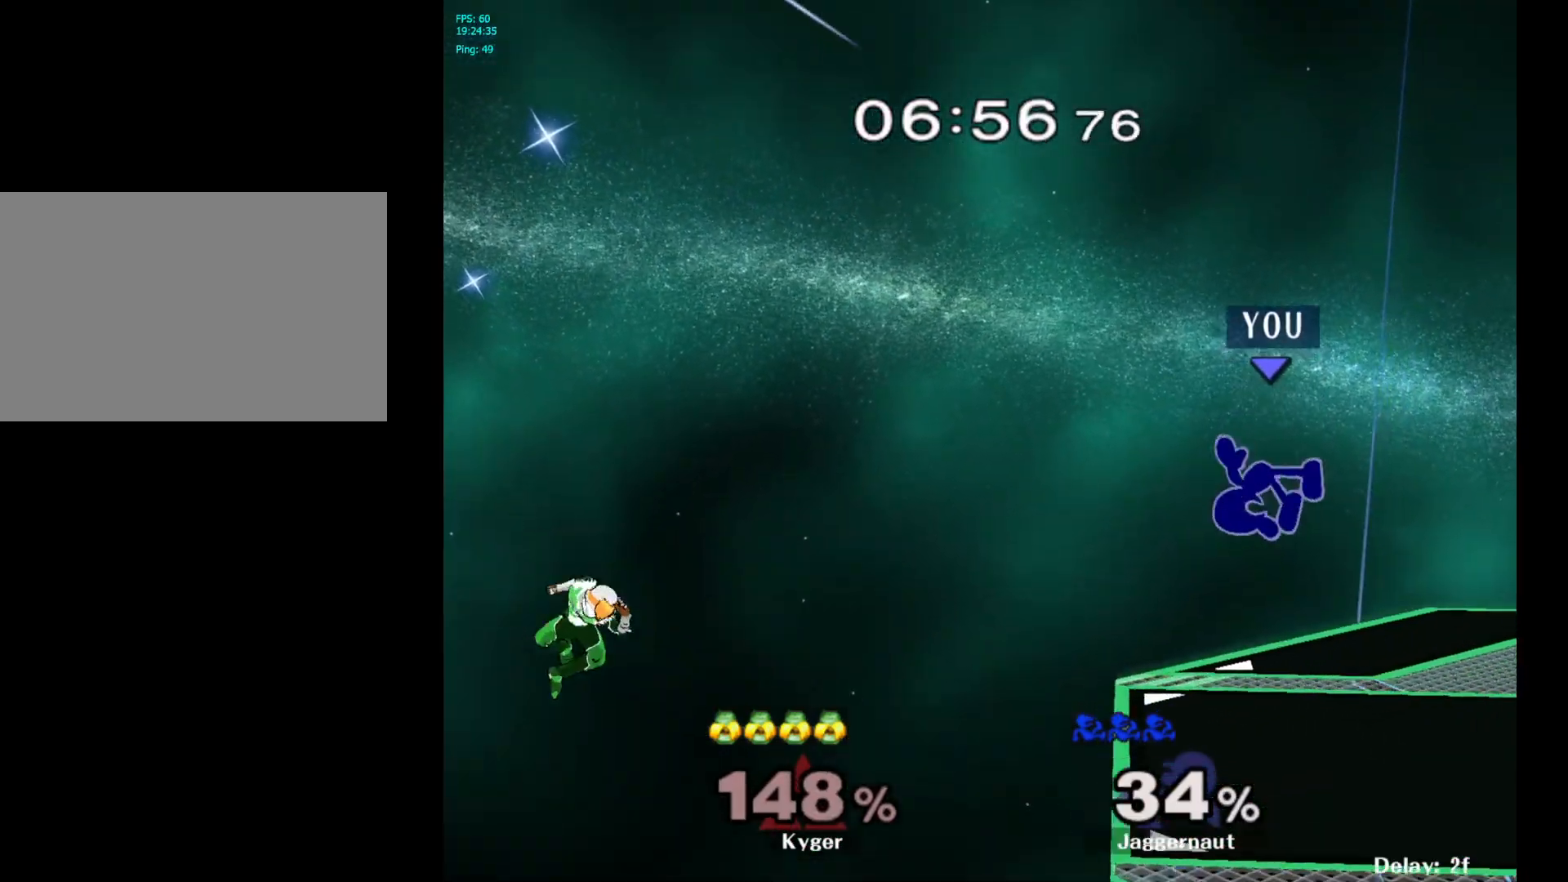
{"buttons": [], "left_stick": "left", "right_stick": "center", "events": [[250, "left_stick", "center"], [433, "left_stick", "left"]]}
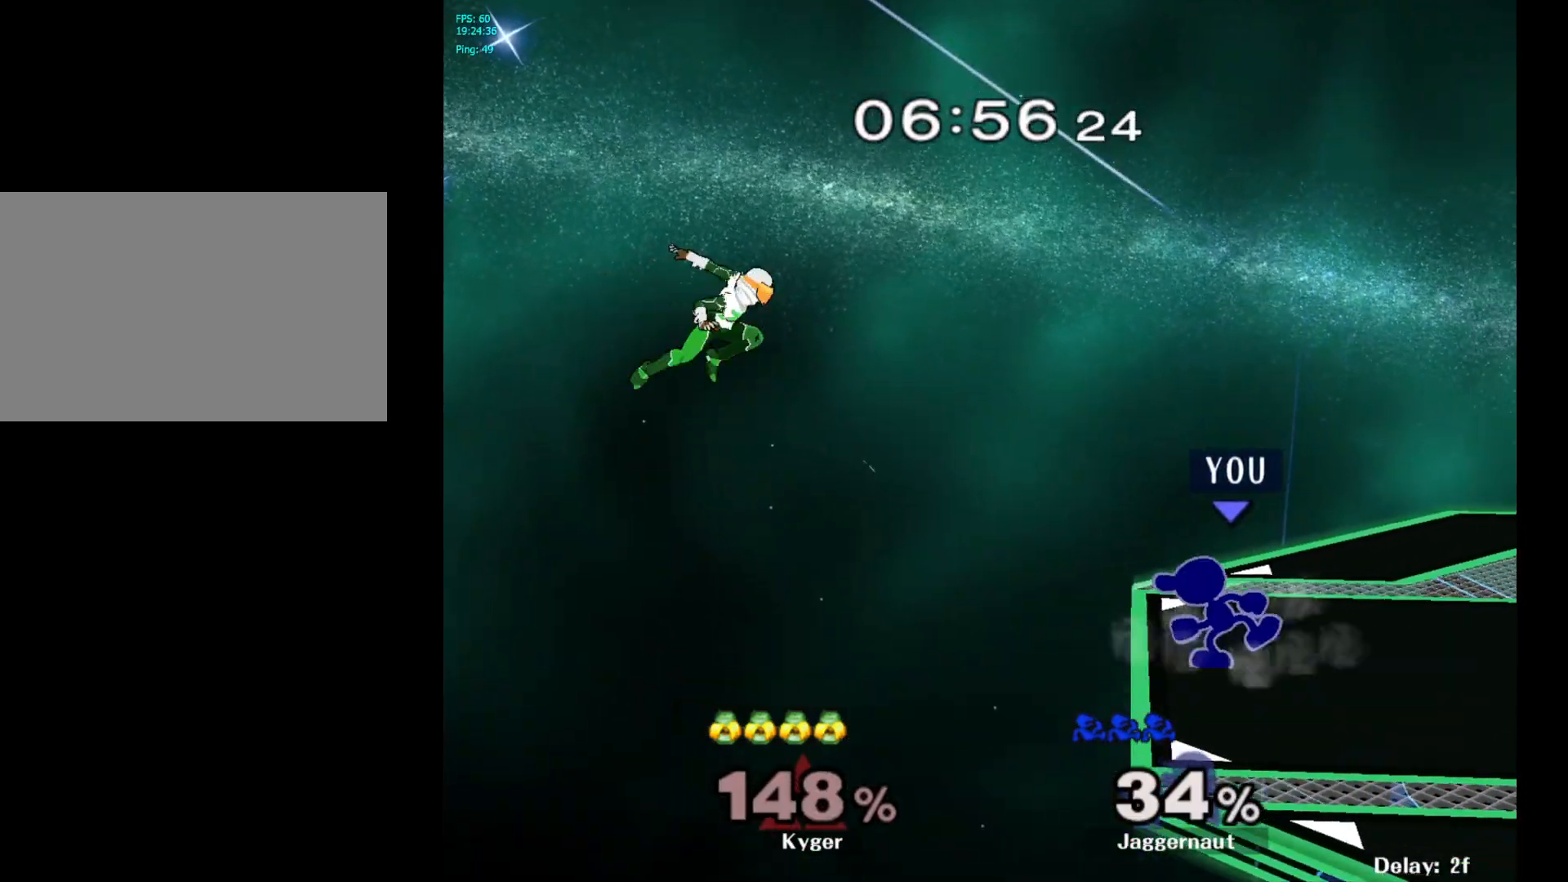
{"buttons": [], "left_stick": "center", "right_stick": "center", "events": [[17, "left_stick", "center"]]}
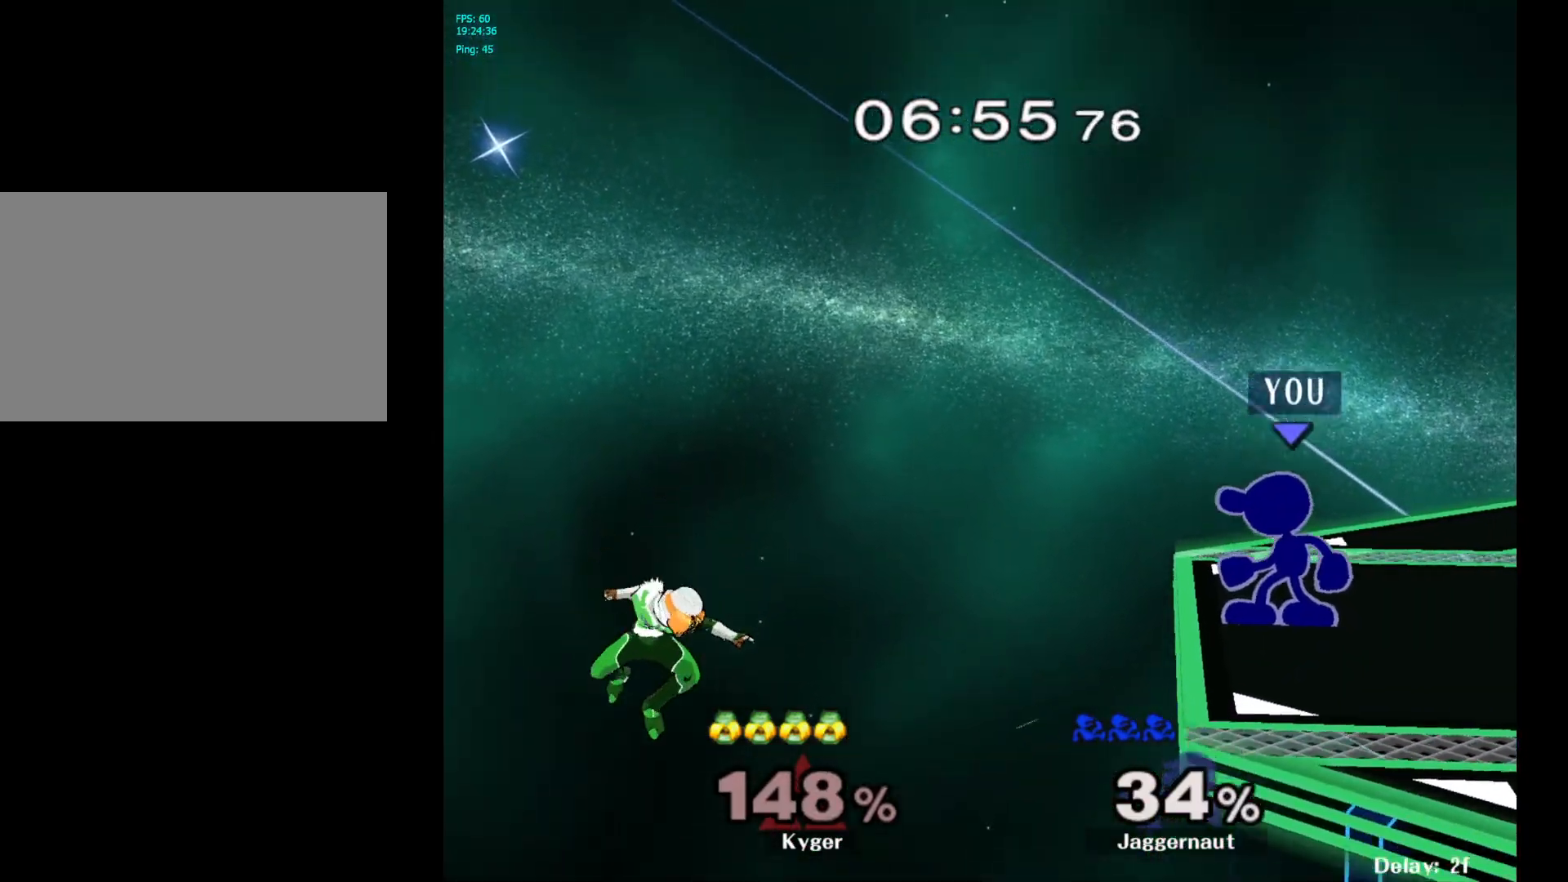
{"buttons": ["R1"], "left_stick": "center", "right_stick": "center", "events": [[83, "left_stick", "right"], [183, "left_stick", "center"], [317, "Y", "down"], [333, "left_stick", "down-left"], [400, "R1", "down"], [450, "left_stick", "center"], [483, "Y", "up"]]}
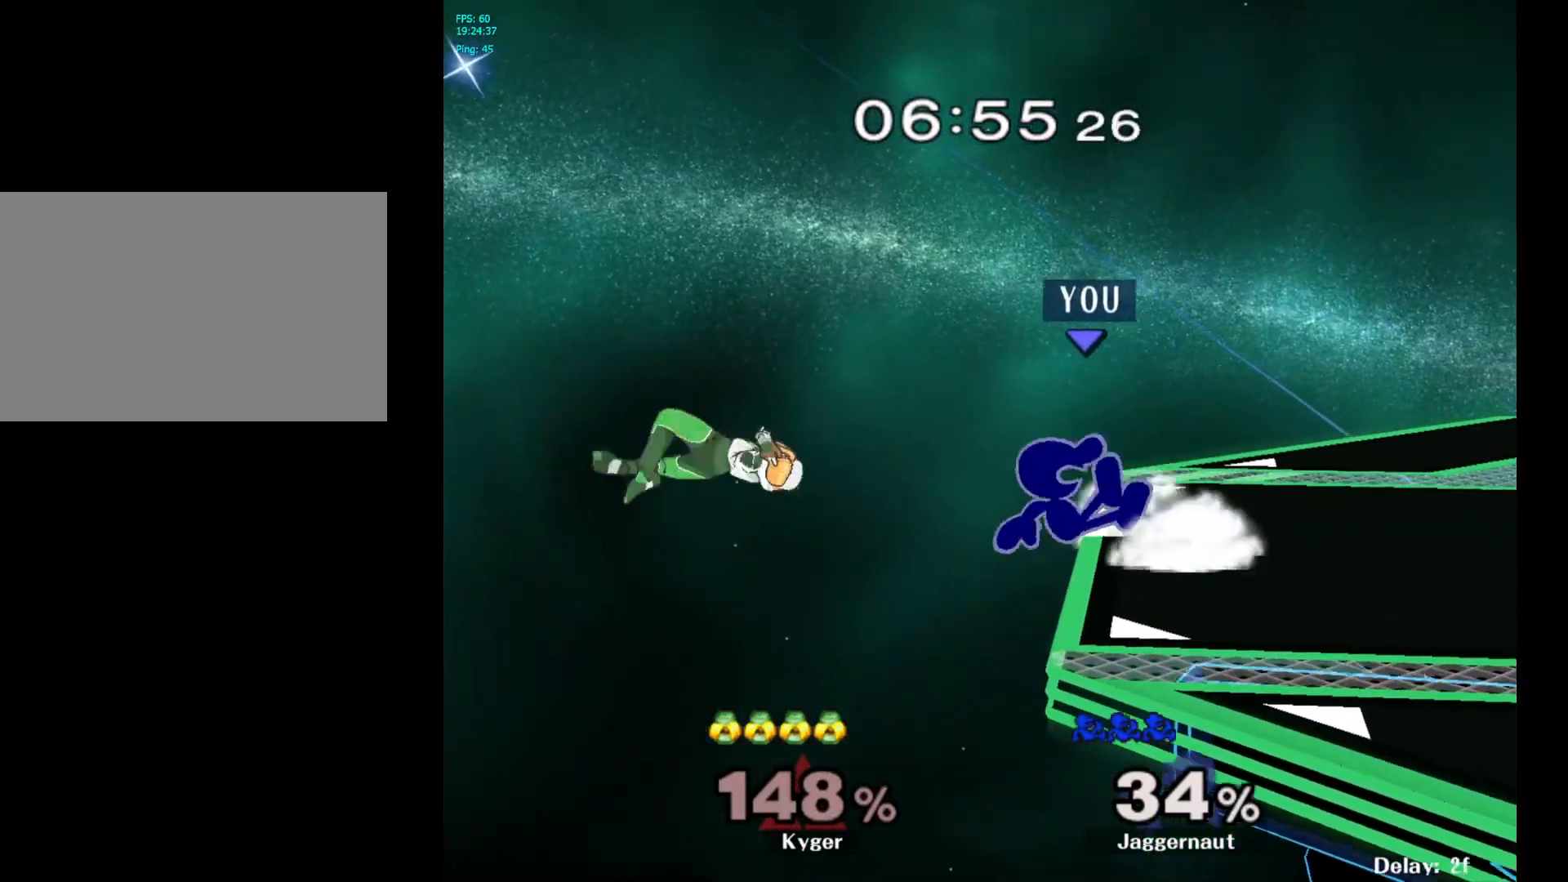
{"buttons": [], "left_stick": "left", "right_stick": "center", "events": [[33, "R1", "up"], [500, "left_stick", "left"]]}
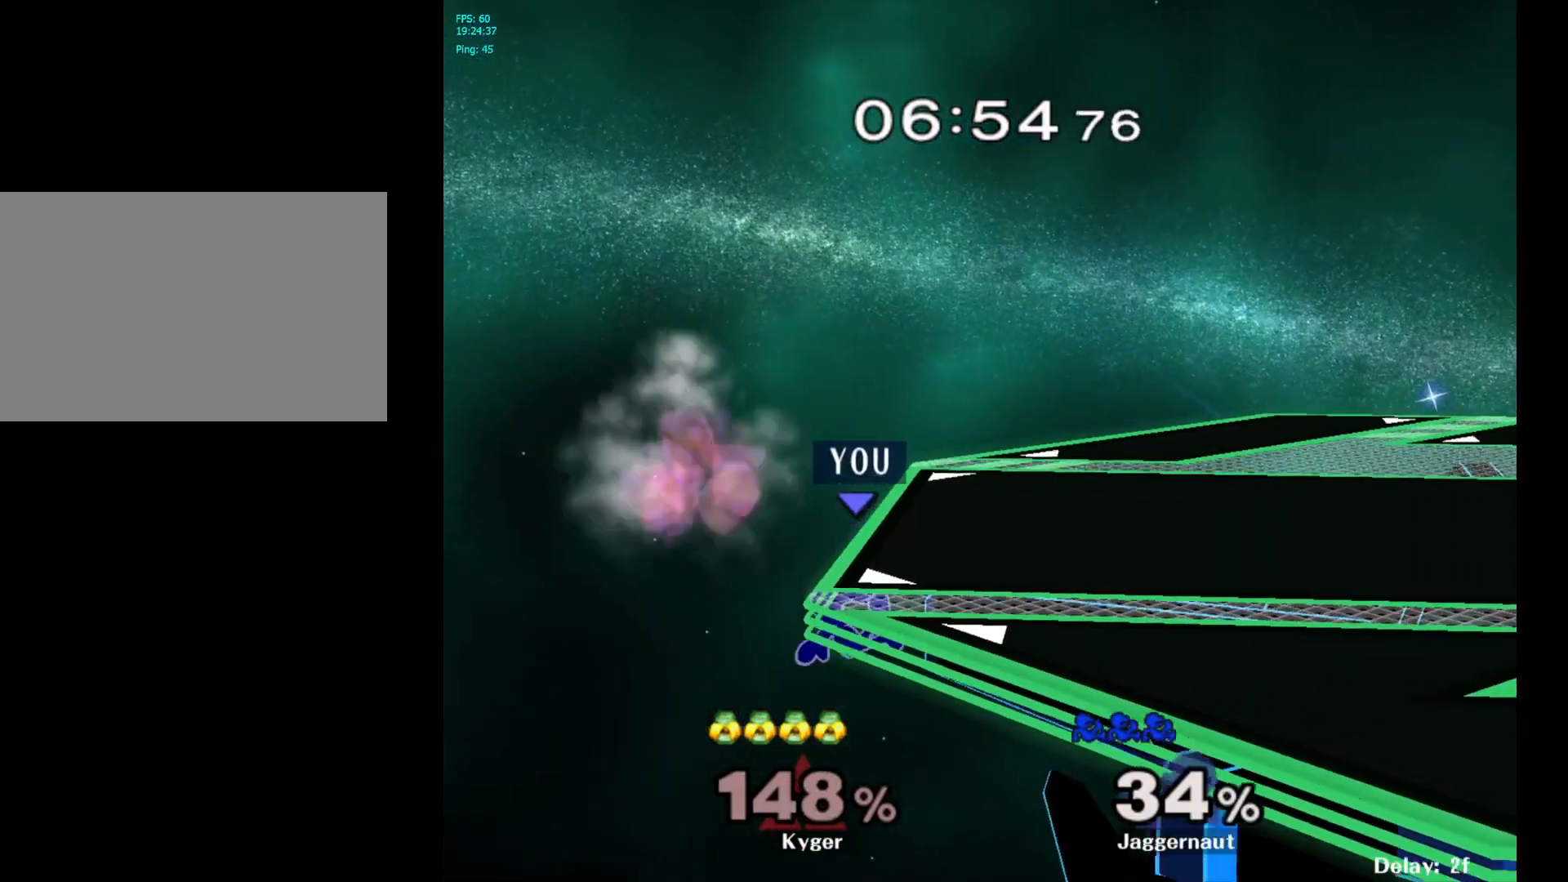
{"buttons": [], "left_stick": "right", "right_stick": "center", "events": [[83, "left_stick", "right"], [117, "Y", "down"], [150, "left_stick", "center"], [200, "A", "down"], [300, "Y", "up"], [317, "left_stick", "right"], [383, "A", "up"]]}
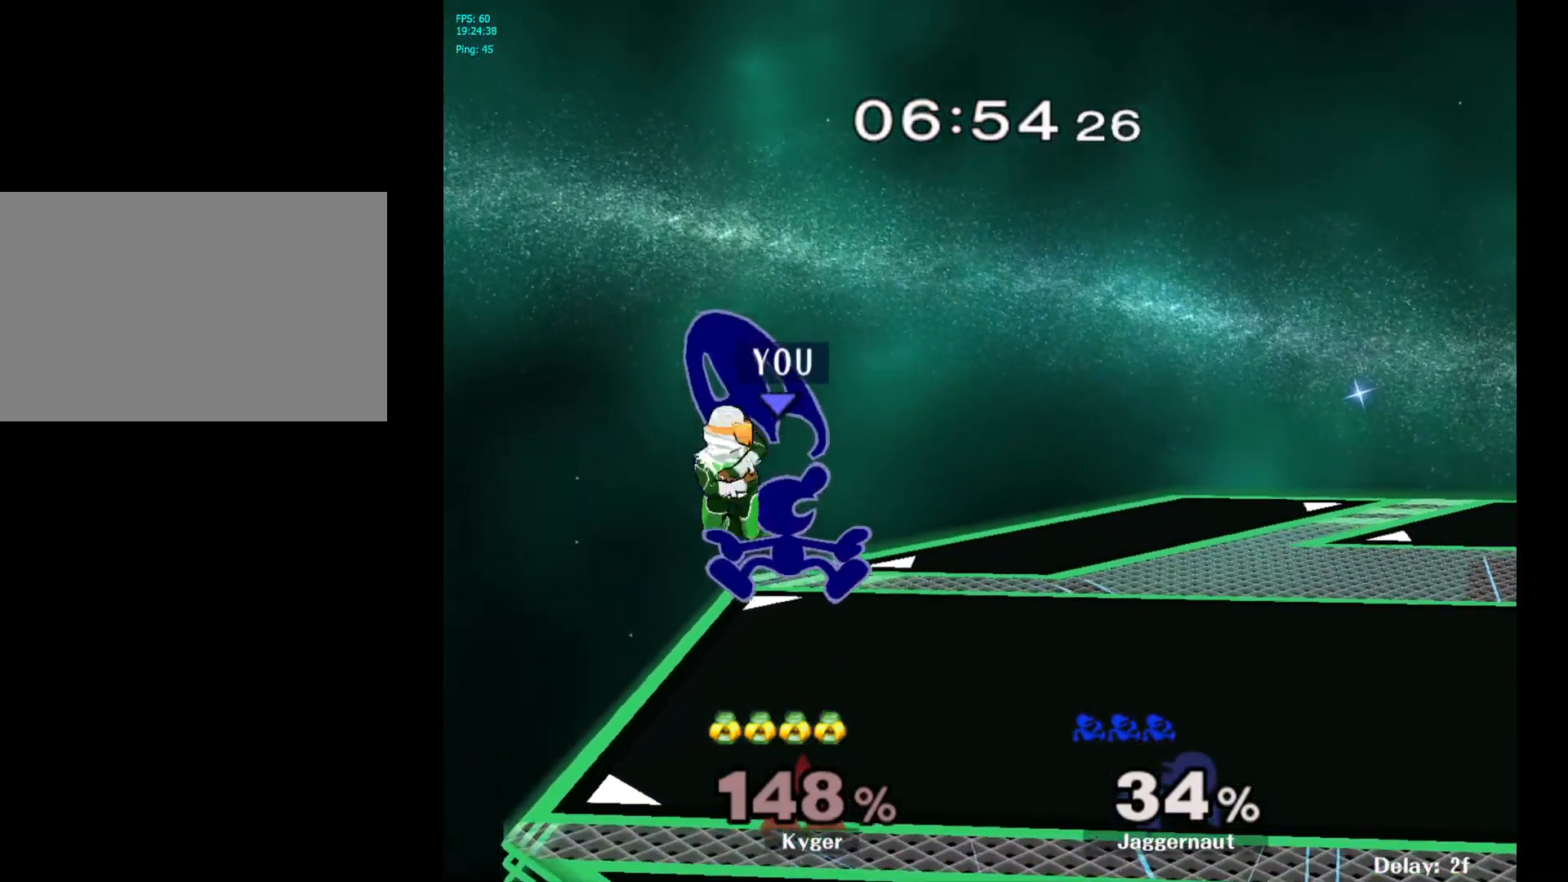
{"buttons": [], "left_stick": "center", "right_stick": "center", "events": [[83, "left_stick", "center"], [183, "left_stick", "down"], [217, "R1", "down"], [367, "left_stick", "center"], [400, "R1", "up"]]}
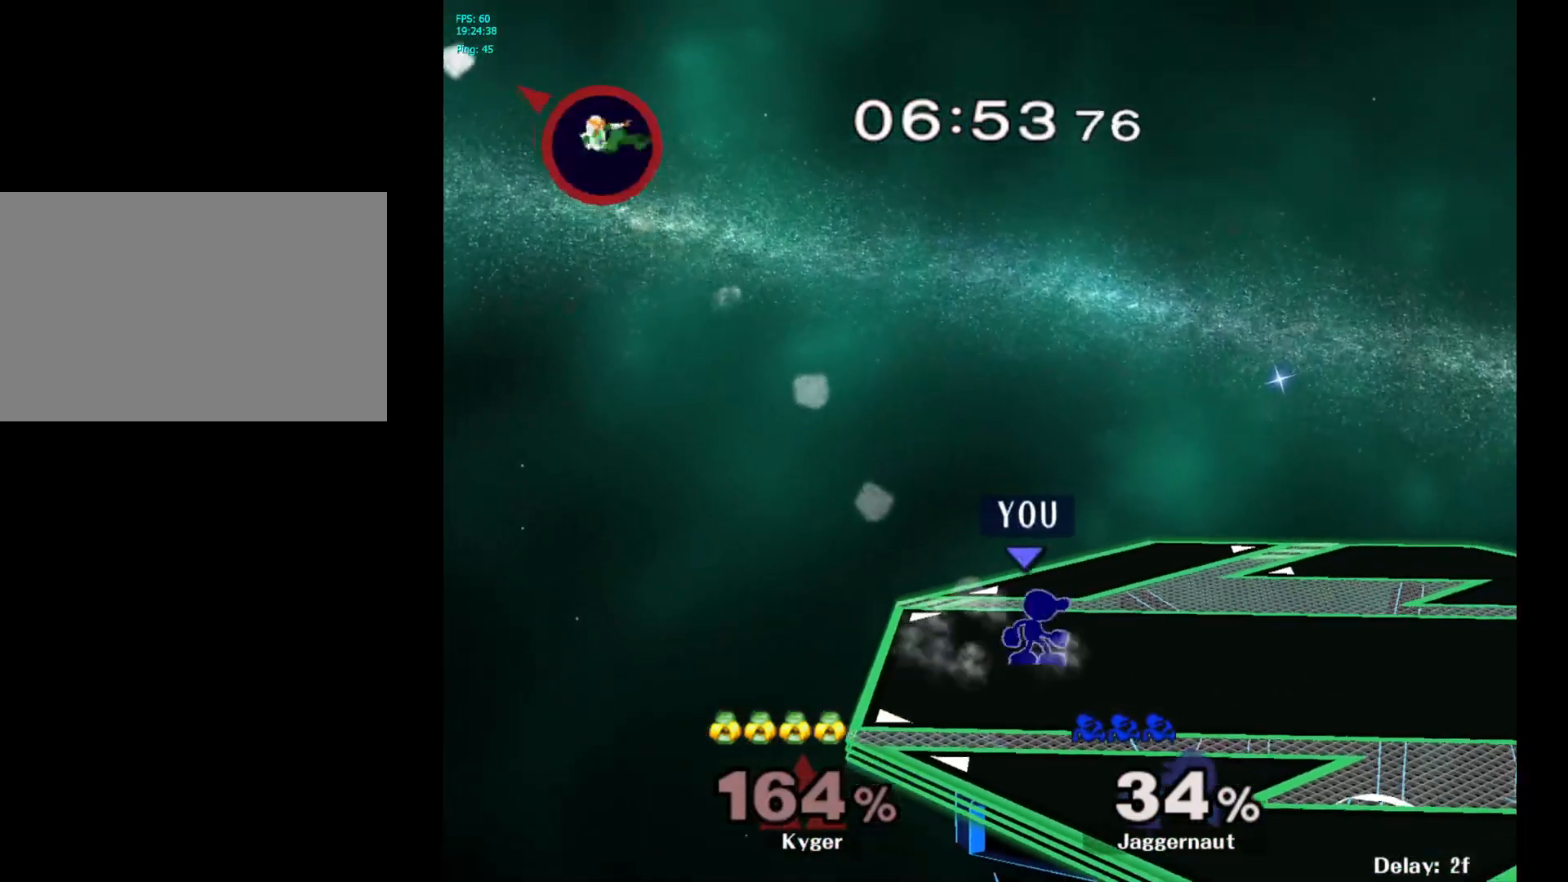
{"buttons": ["Y"], "left_stick": "down", "right_stick": "center", "events": [[17, "left_stick", "right"], [450, "Y", "down"], [467, "left_stick", "down"]]}